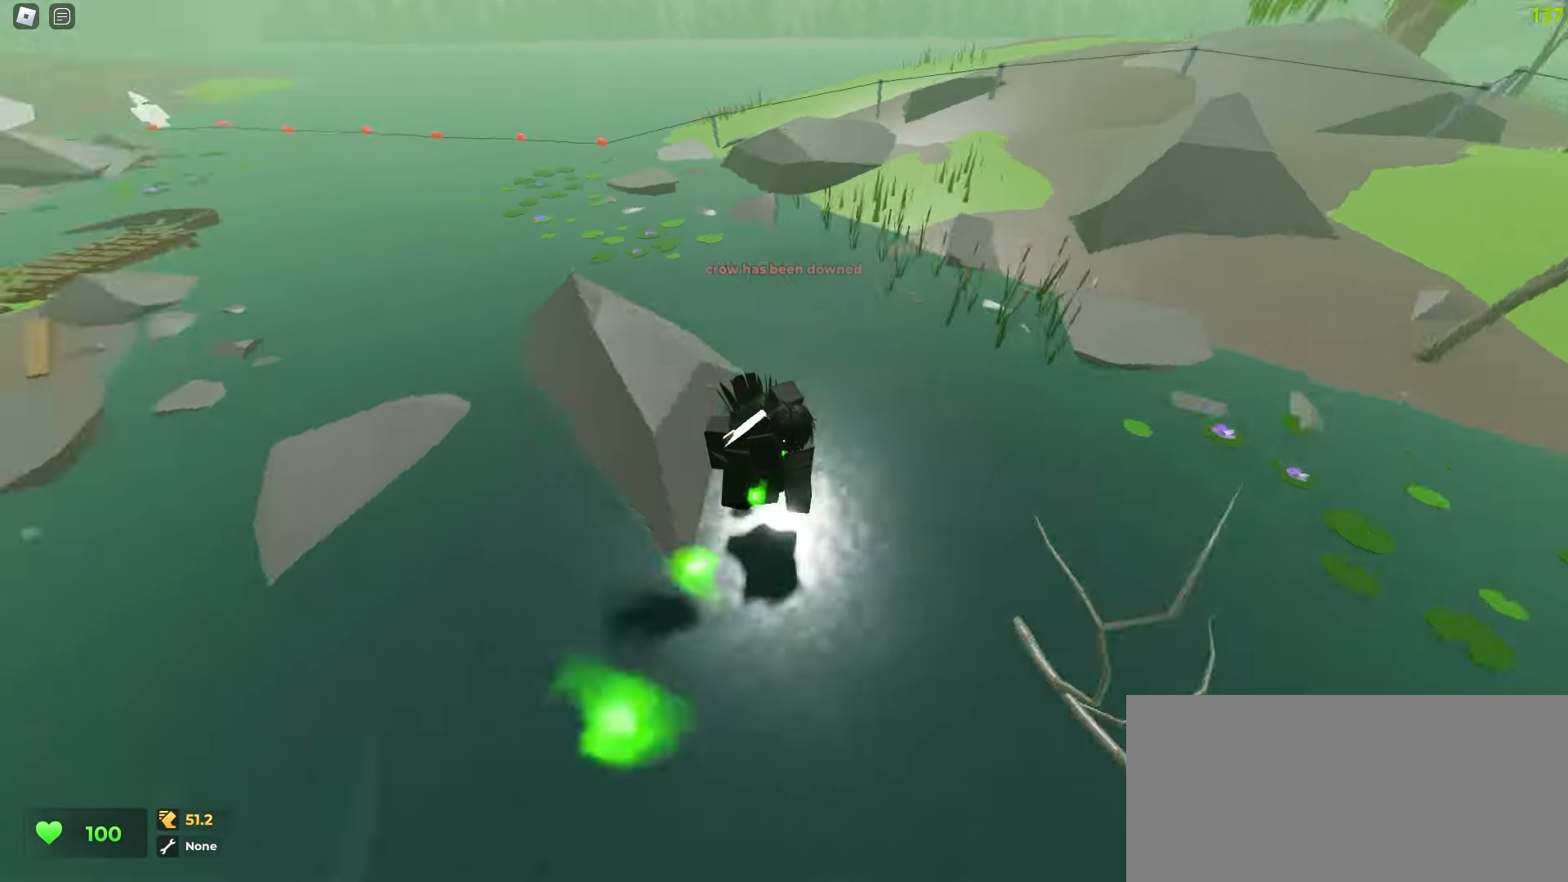
Gameplay with keyboard and mouse; each line is a JSON object with the keys and mouse buttons held at the frame after it. "events" lists presses ("down") and releases ("up") of "a", "ctrl", "d", "e", "f", "q", "r", "s", "shift", "tab", "w", "mouse_left", "mouse_wheel", "mouse_right", "mouse_mb4" and "mouse_mb5" between this image and that frame as [ms after this image, input, new state], when the widget could be followed in between; "space" appears only as held states. "mouse_left", "mouse_wheel", "mouse_right", "mouse_mb4", "mouse_mb5" = the "left", "wheel", "right", "mb4", "mb5" buttons of the "mouse" list. No other keys are recorded. "wheel" means that the mouse wheel is clicked or scrolled. Mouse movement is not recorded.
{"keys": ["d", "w"], "mouse": [], "events": [[267, "a", "up"], [283, "d", "down"]]}
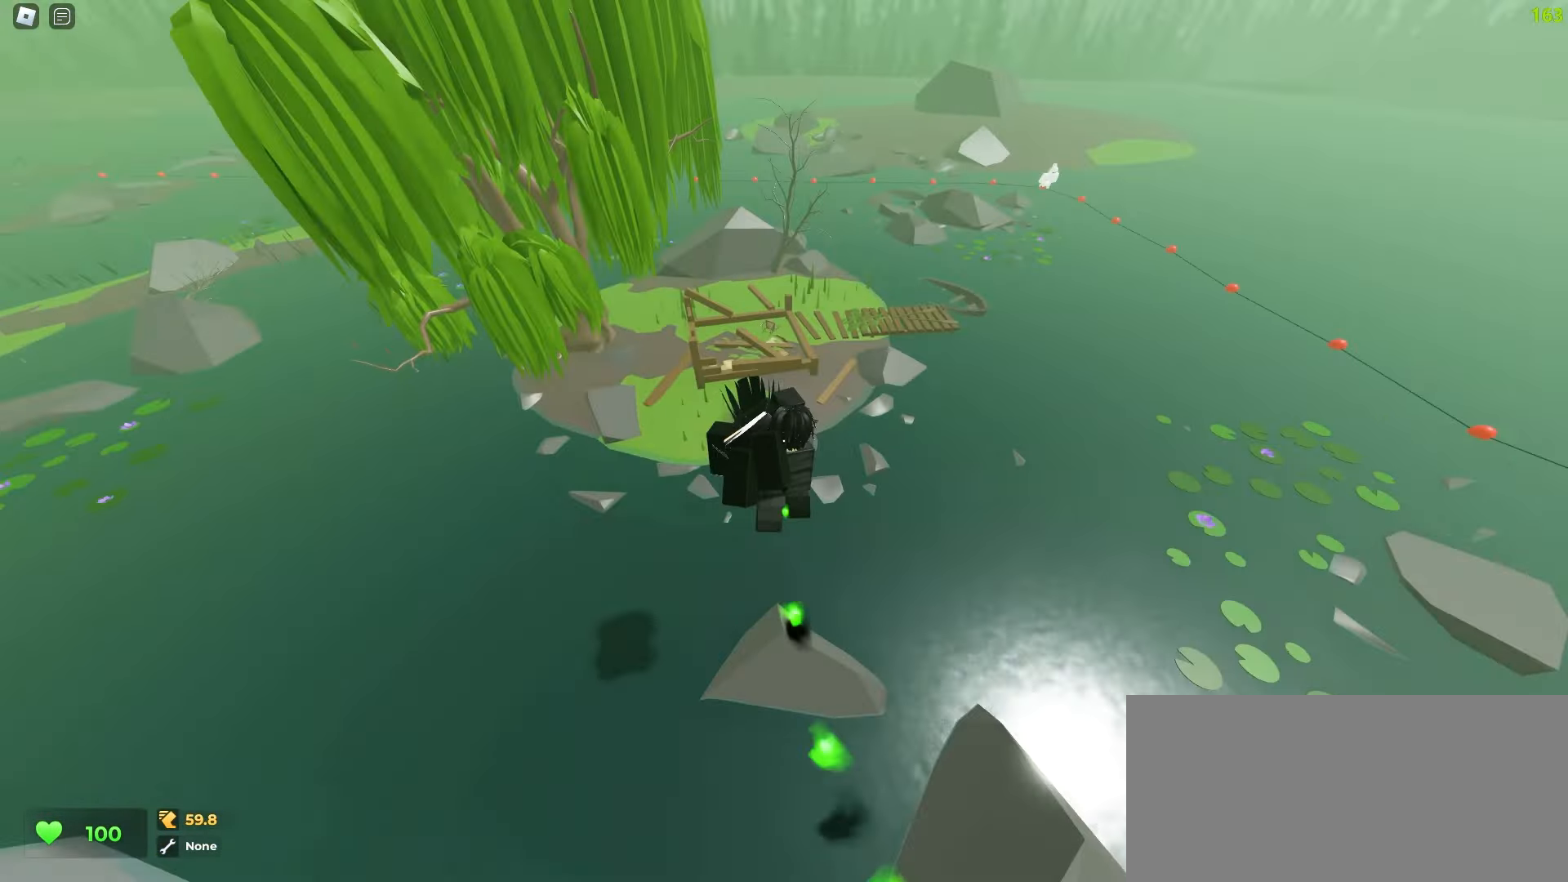
{"keys": ["d", "w"], "mouse": [], "events": []}
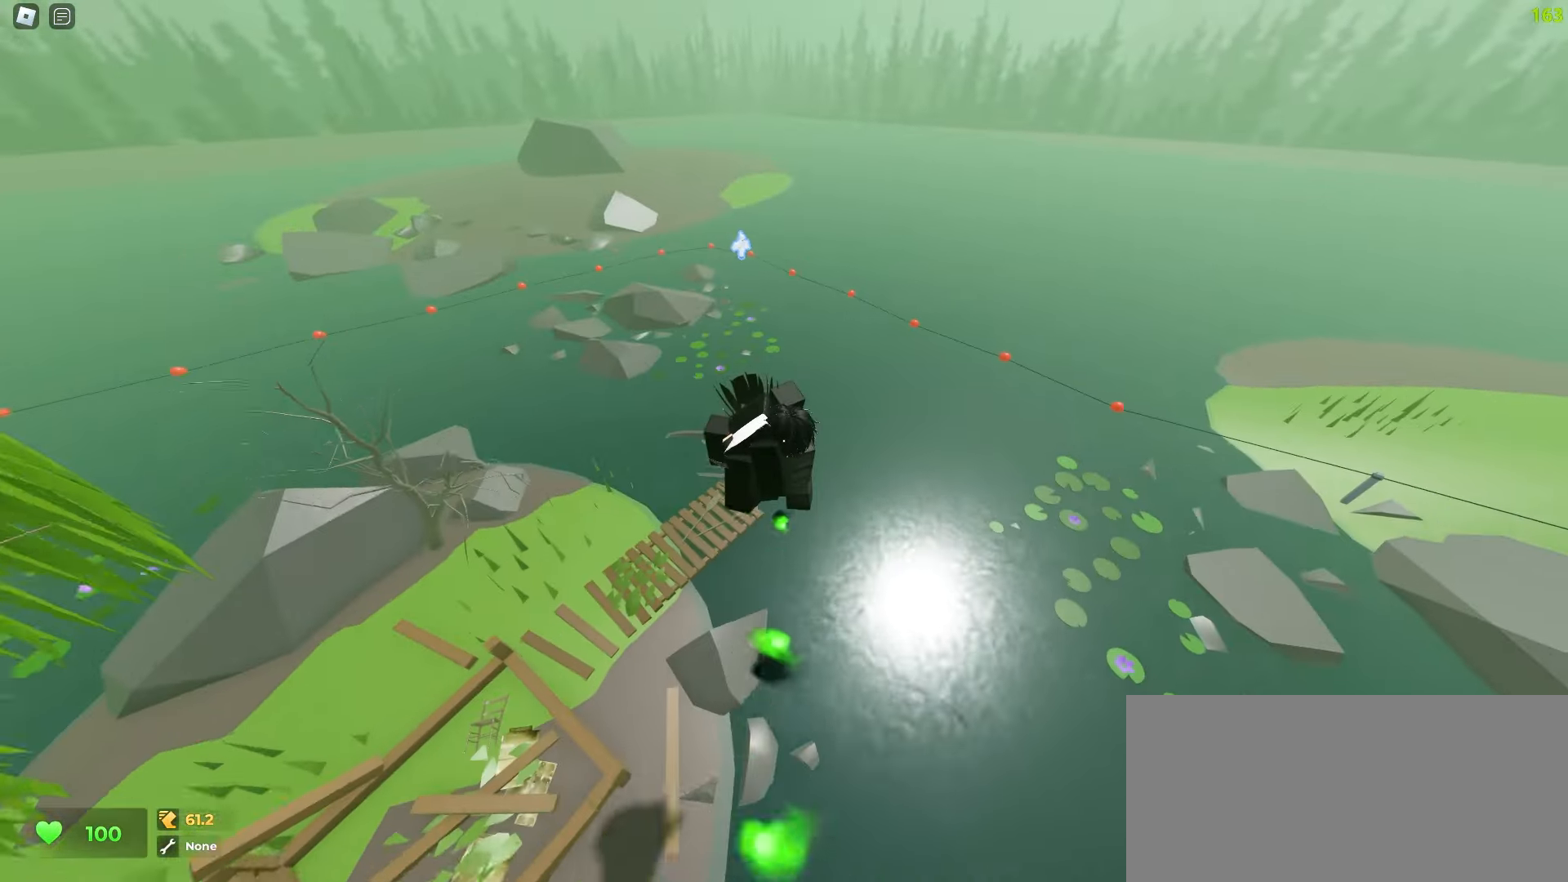
{"keys": ["d", "w"], "mouse": [], "events": []}
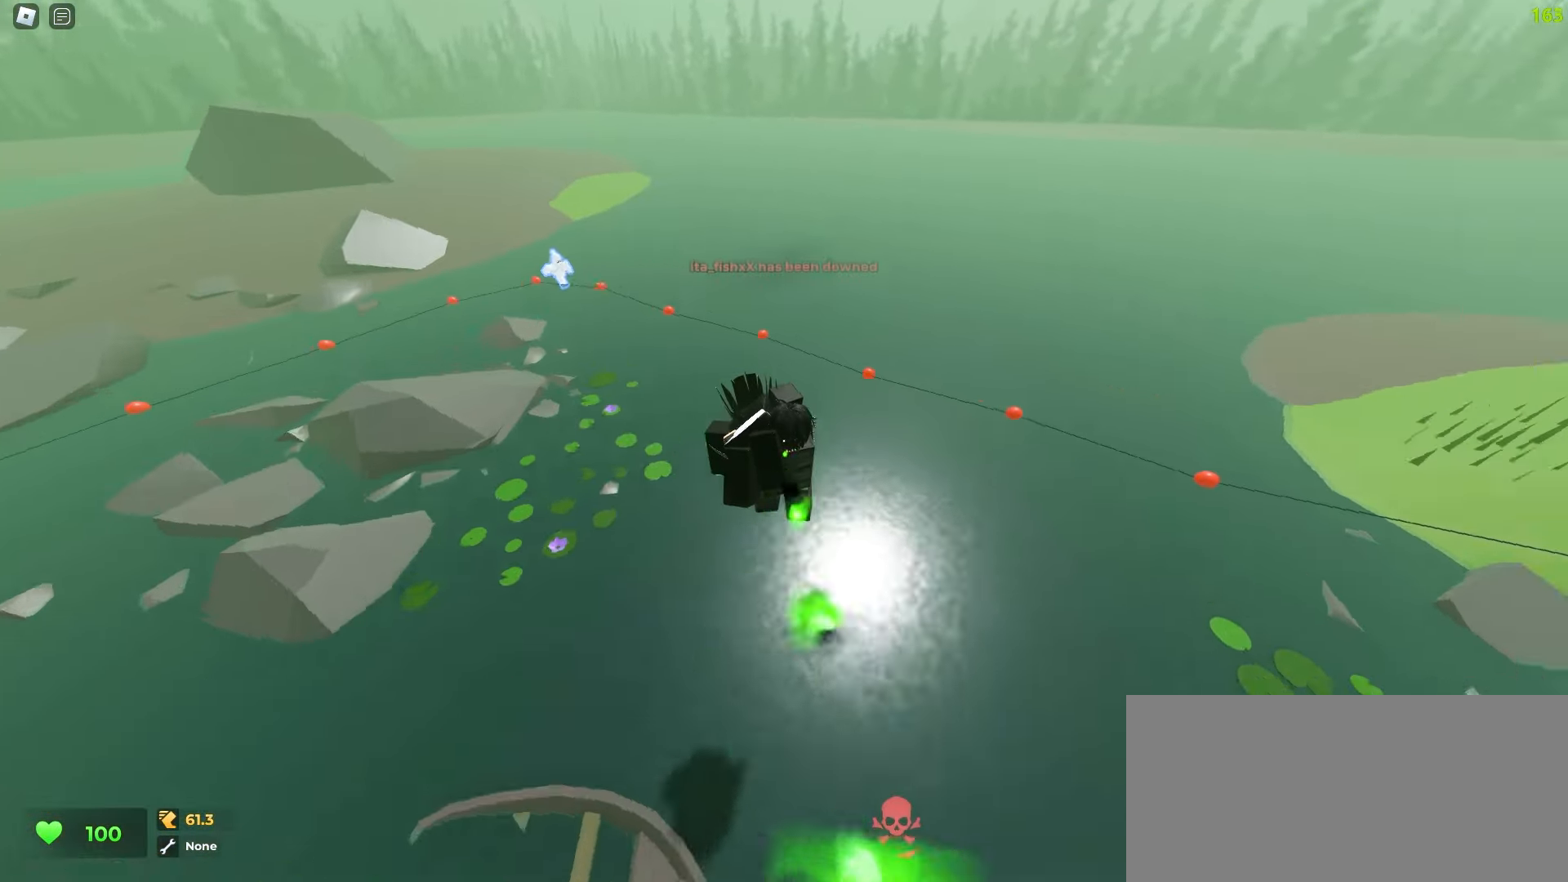
{"keys": ["w"], "mouse": [], "events": [[117, "d", "up"], [133, "q", "down"], [283, "q", "up"]]}
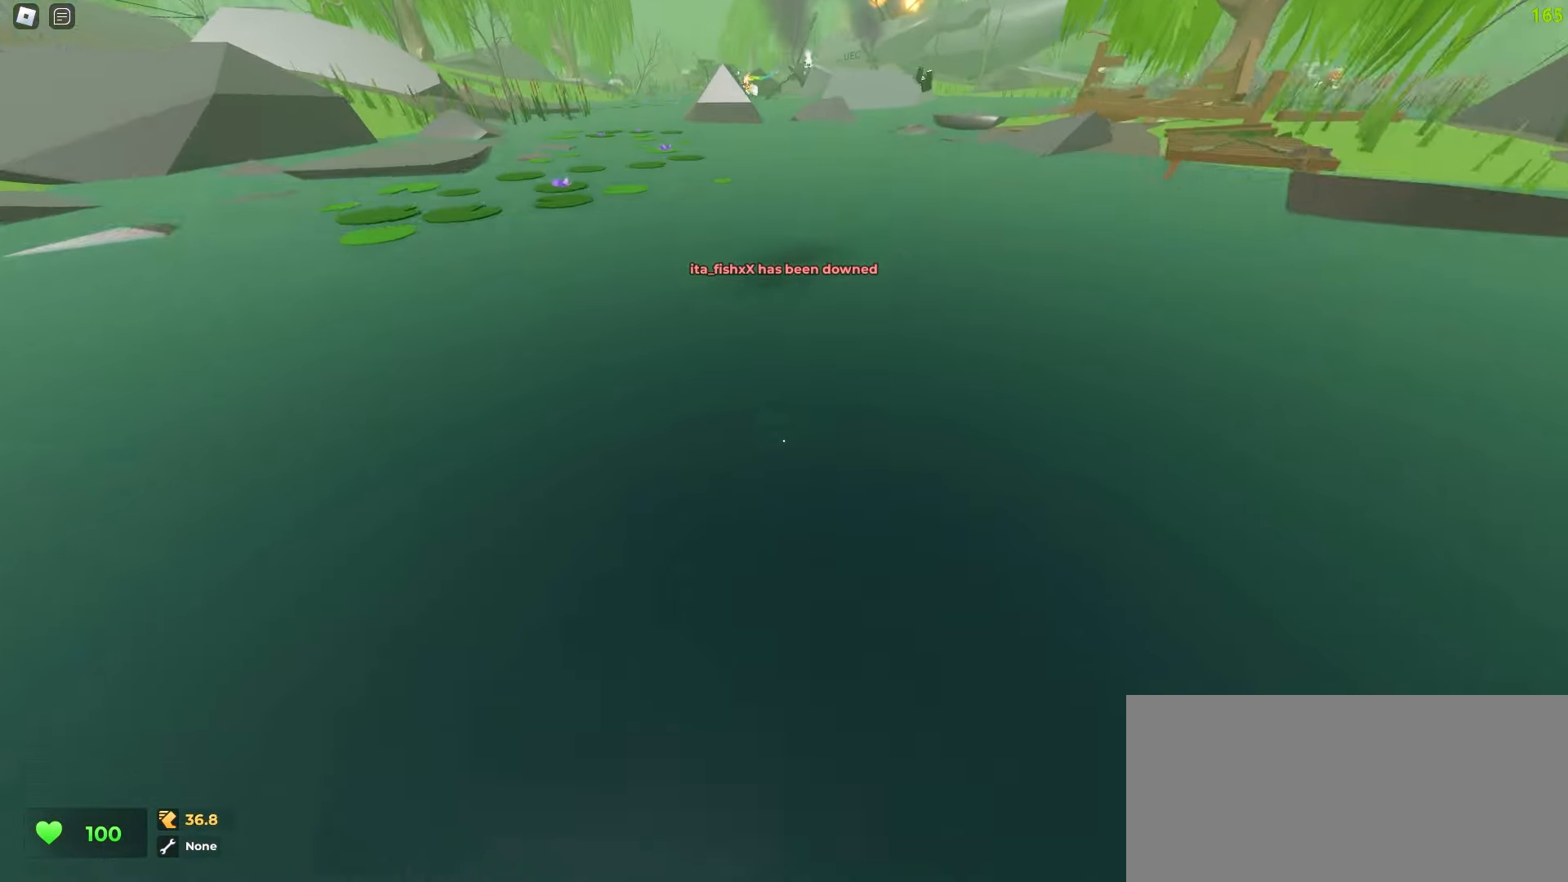
{"keys": ["a", "d", "w"], "mouse": [], "events": [[183, "d", "down"], [400, "a", "down"], [400, "d", "up"], [450, "d", "down"]]}
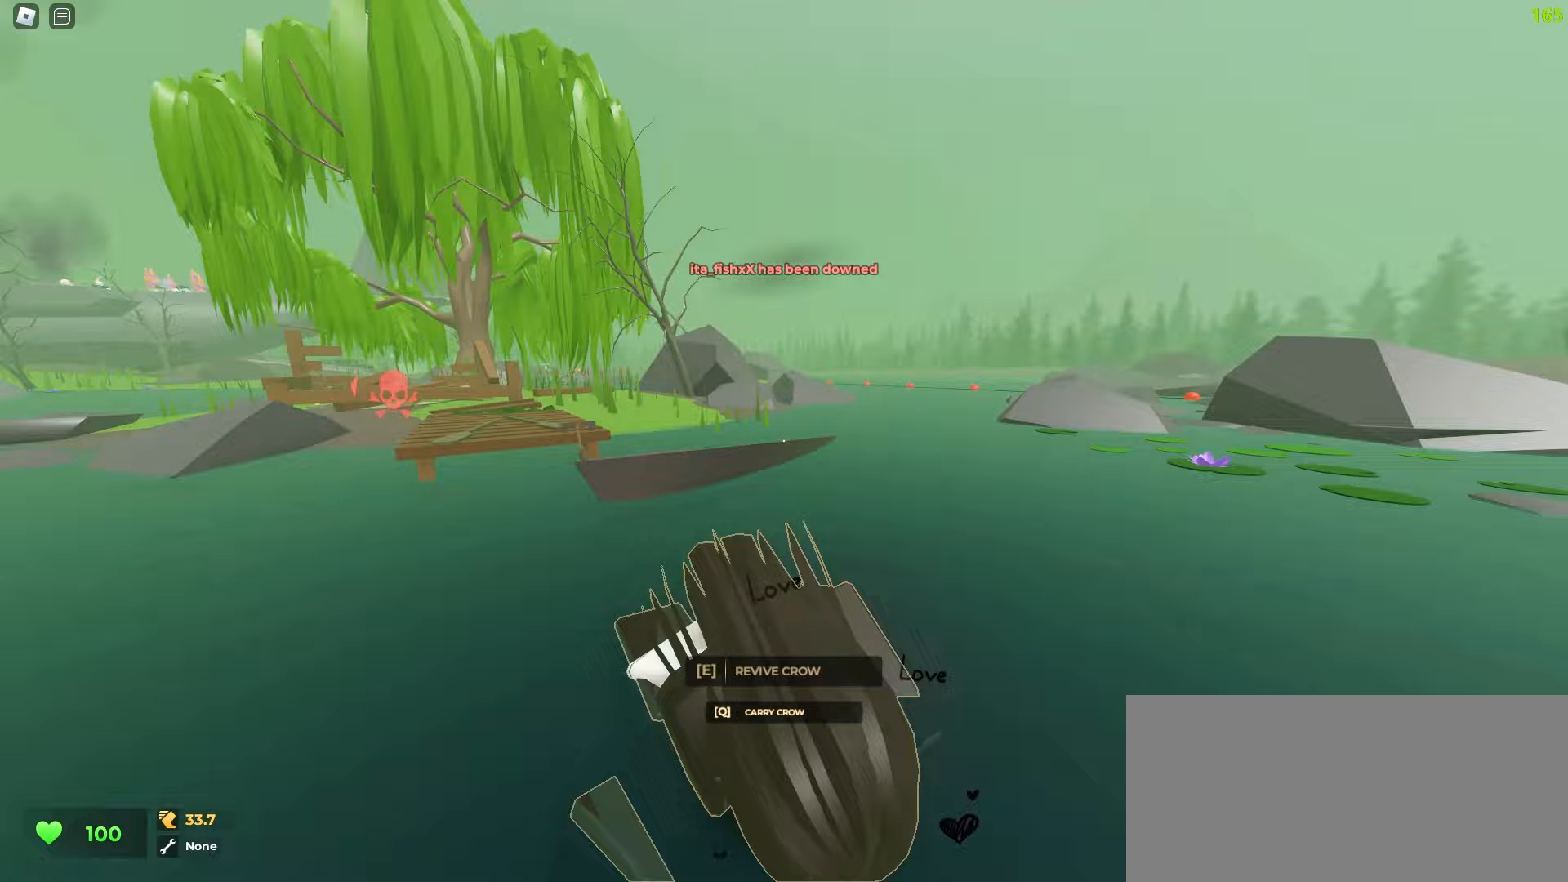
{"keys": ["d", "w"], "mouse": [], "events": [[33, "d", "up"], [133, "e", "down"], [267, "e", "up"], [367, "a", "up"], [417, "d", "down"]]}
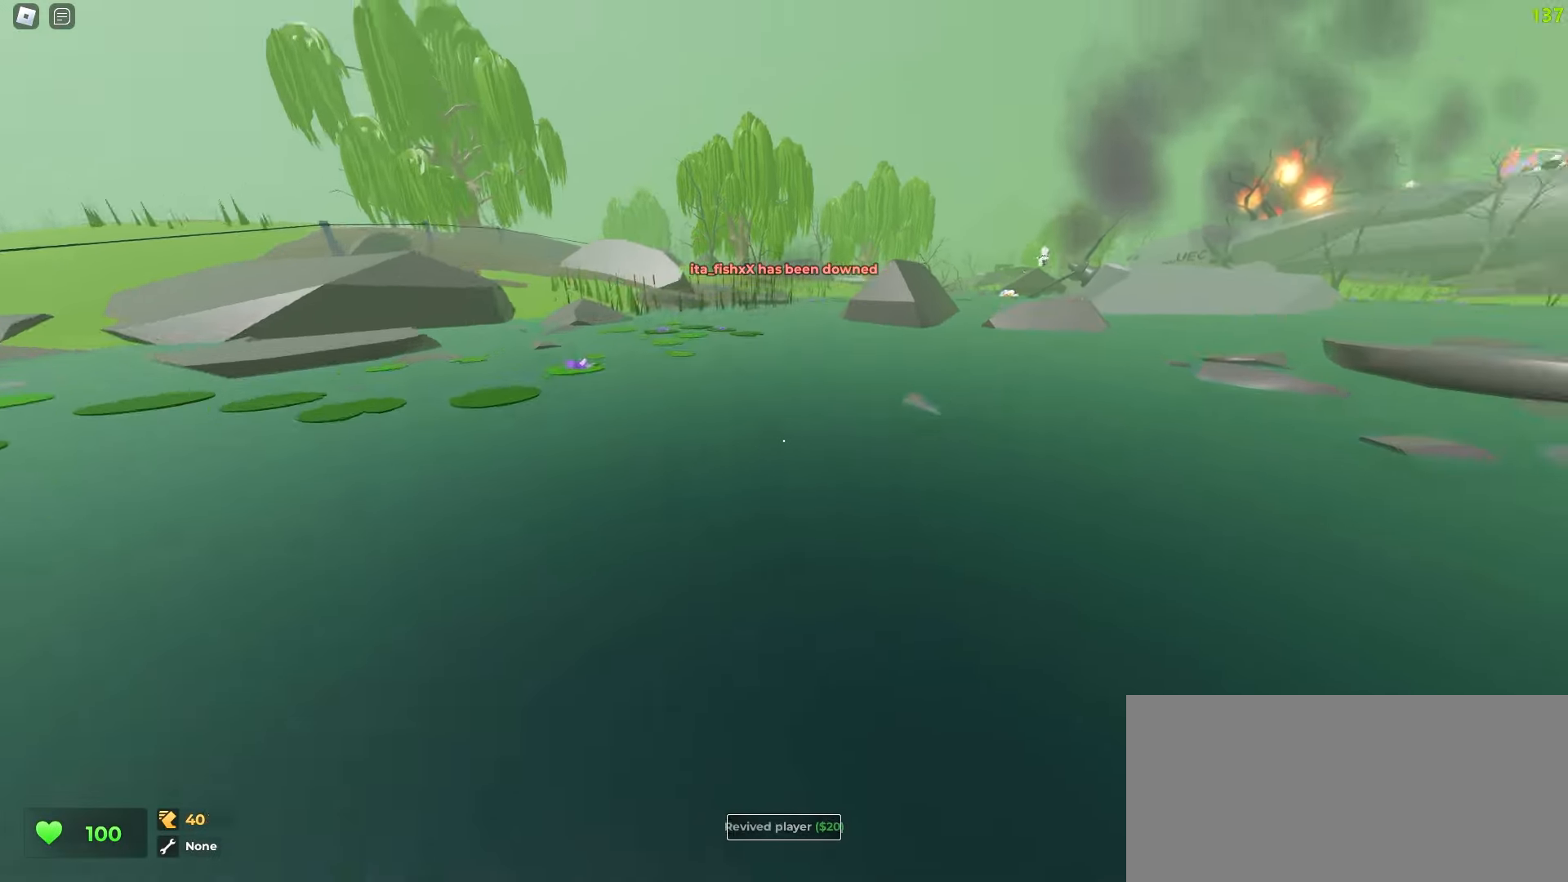
{"keys": ["a", "space", "w"], "mouse": []}
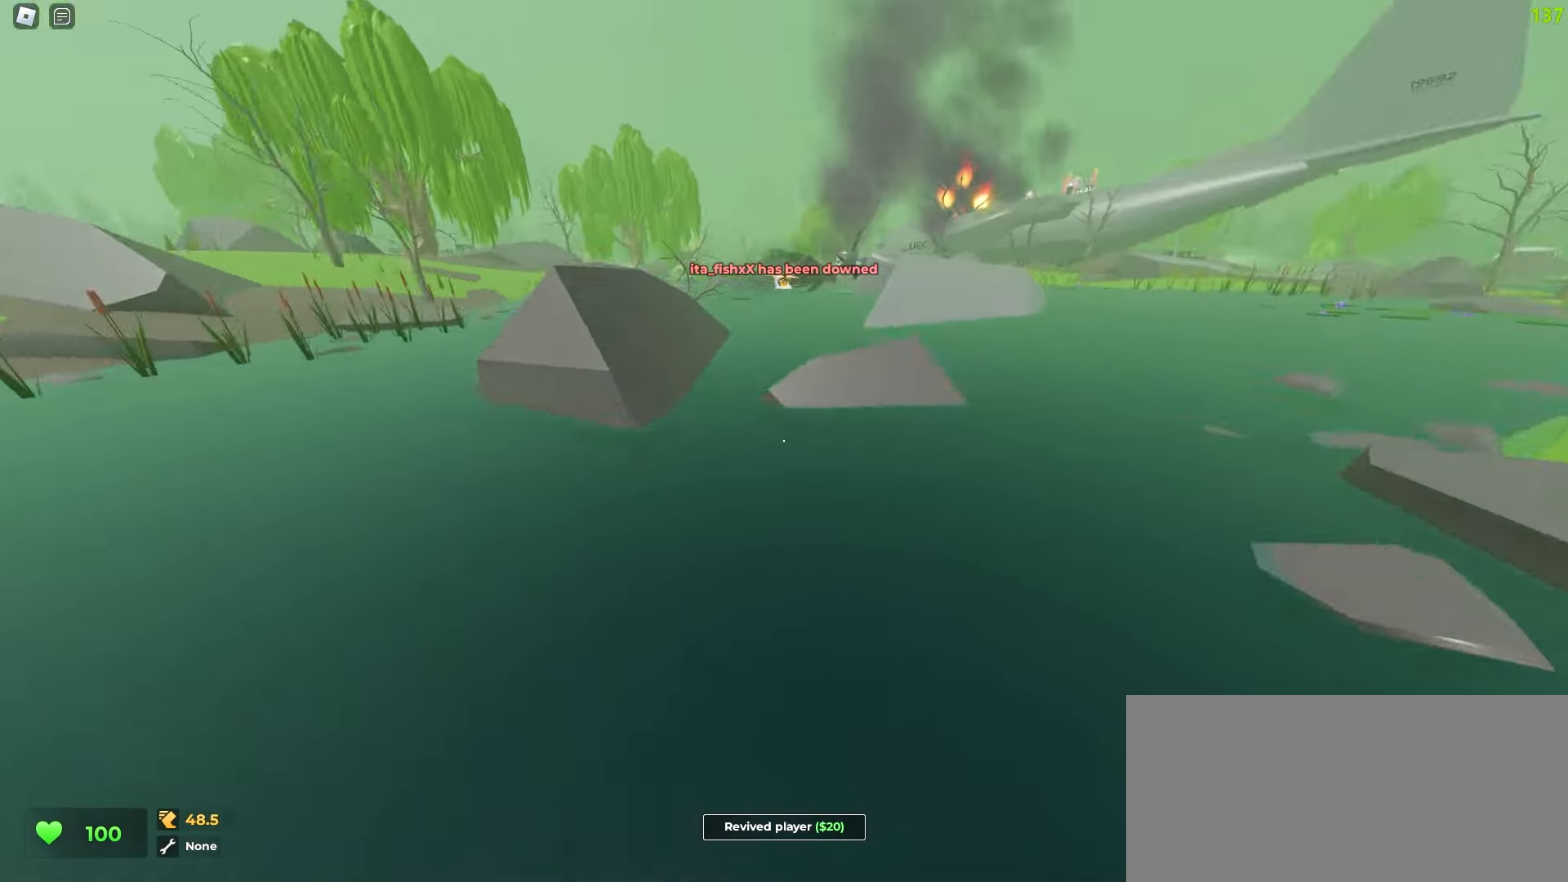
{"keys": ["d", "w"], "mouse": []}
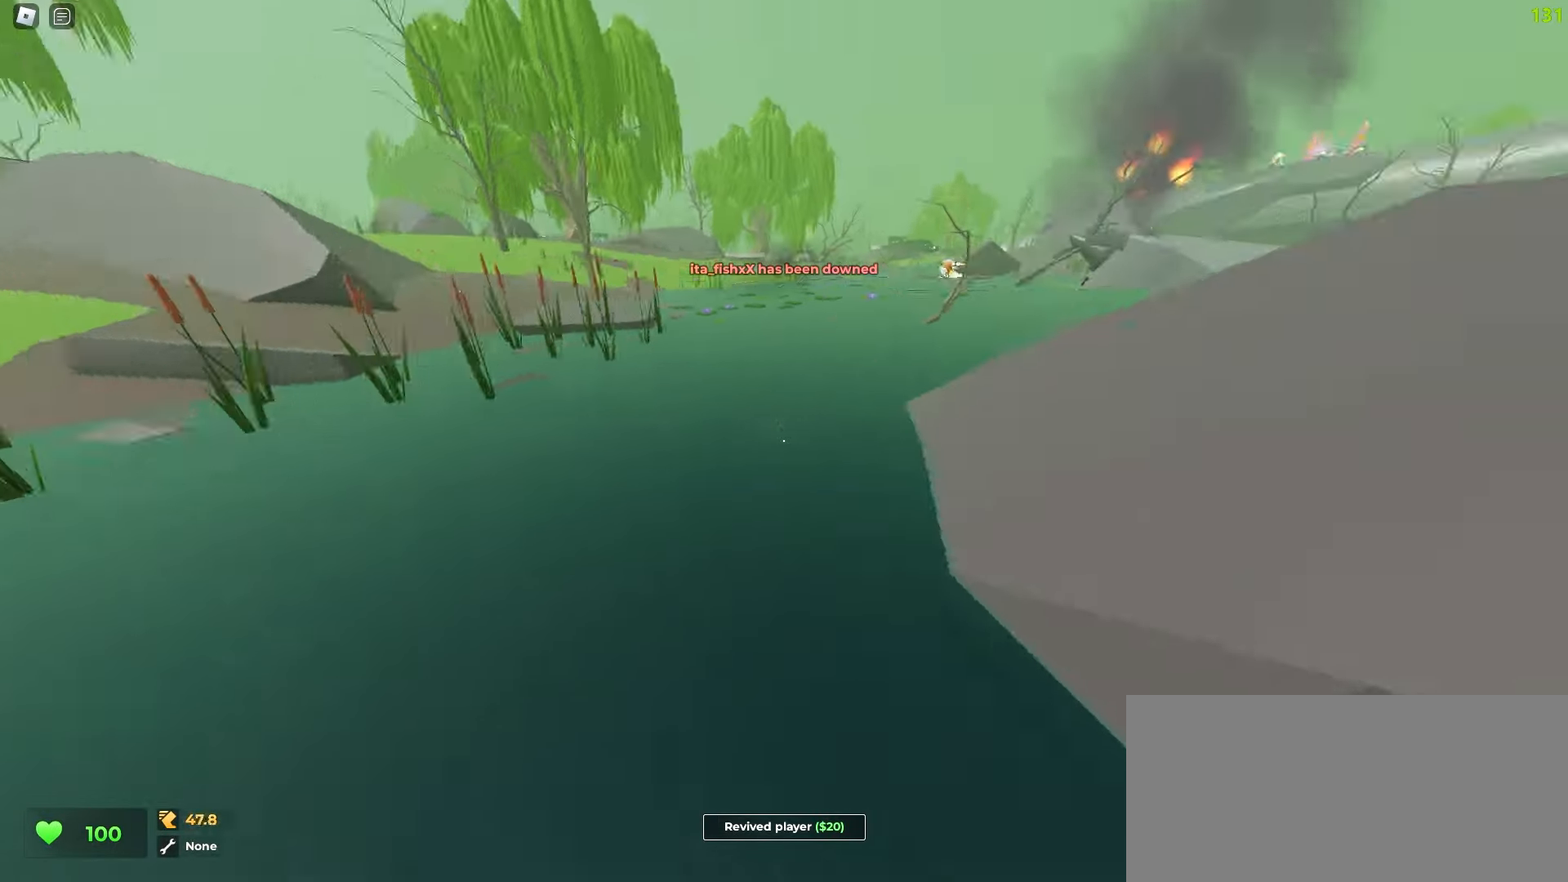
{"keys": ["a", "w"], "mouse": [], "events": [[333, "a", "down"], [350, "d", "up"]]}
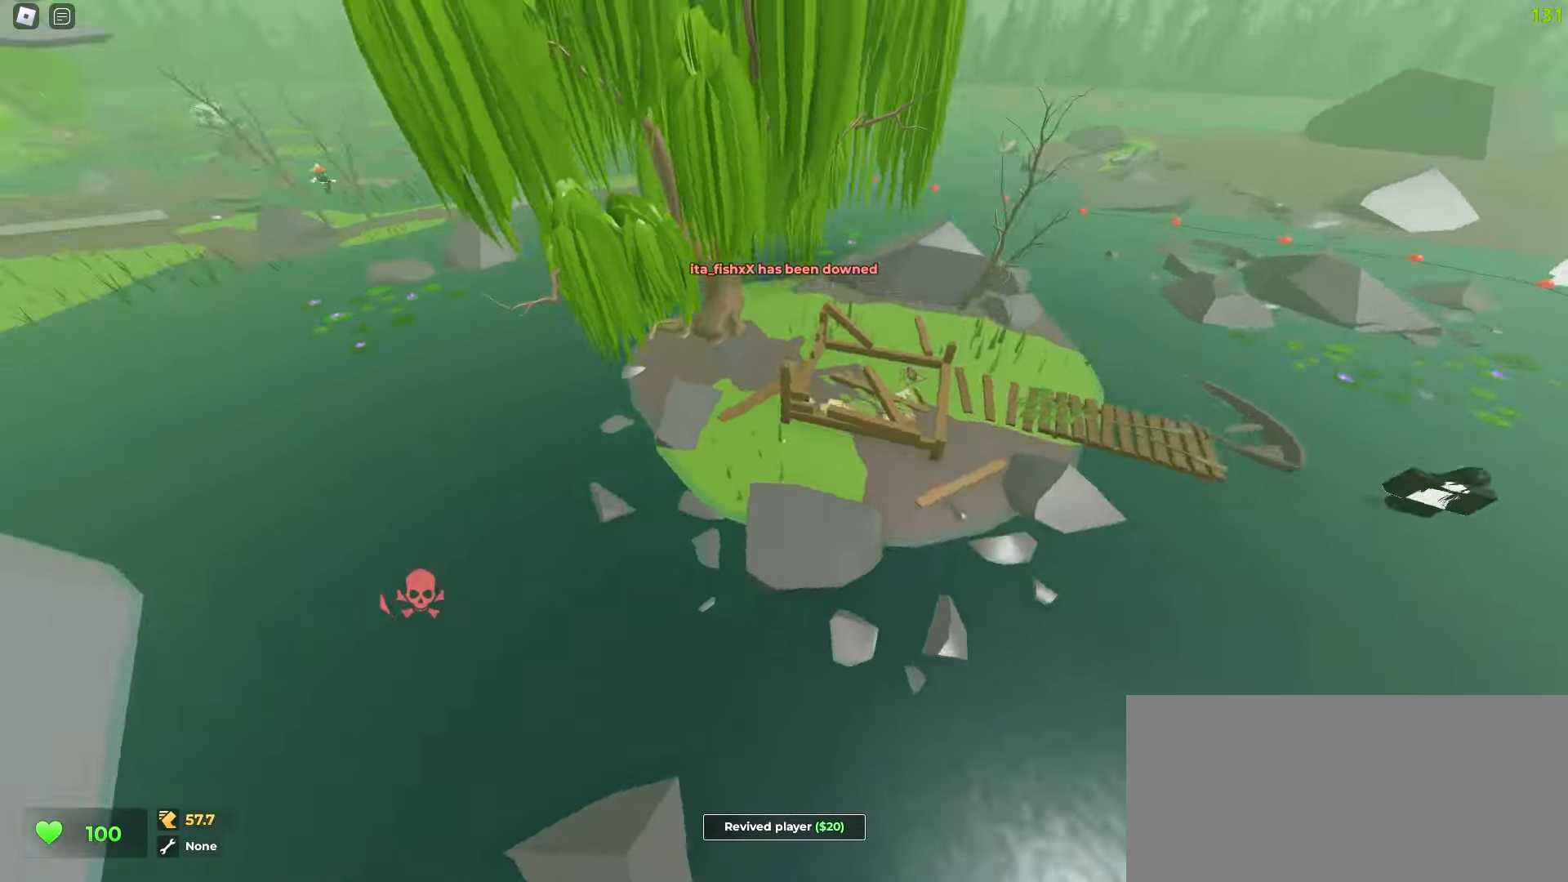
{"keys": ["d", "w"], "mouse": [], "events": [[483, "a", "up"], [483, "d", "down"]]}
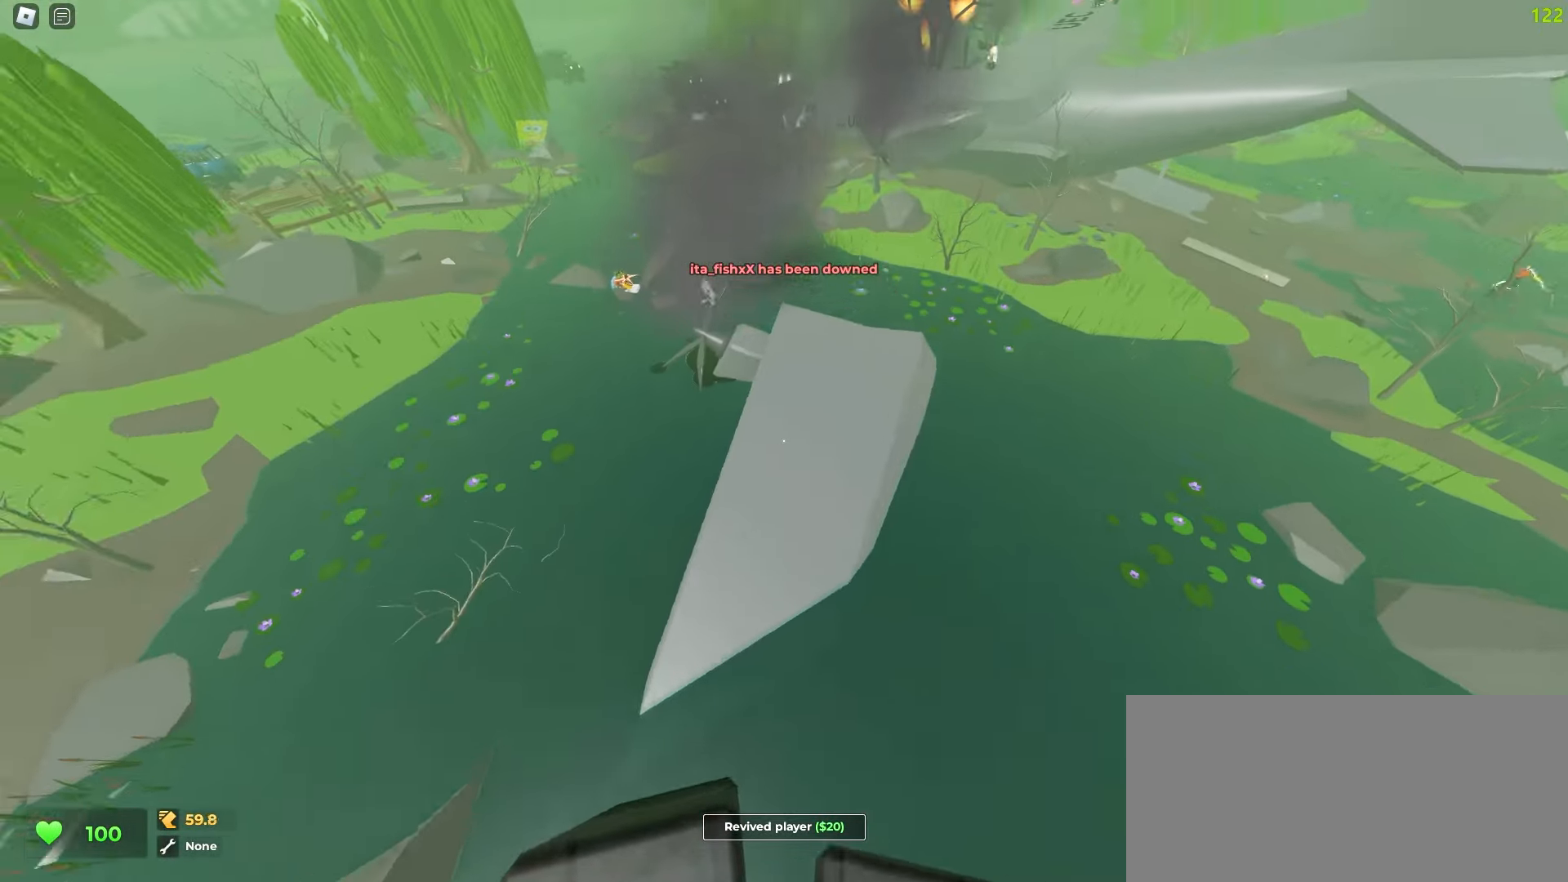
{"keys": ["d", "w"], "mouse": [], "events": []}
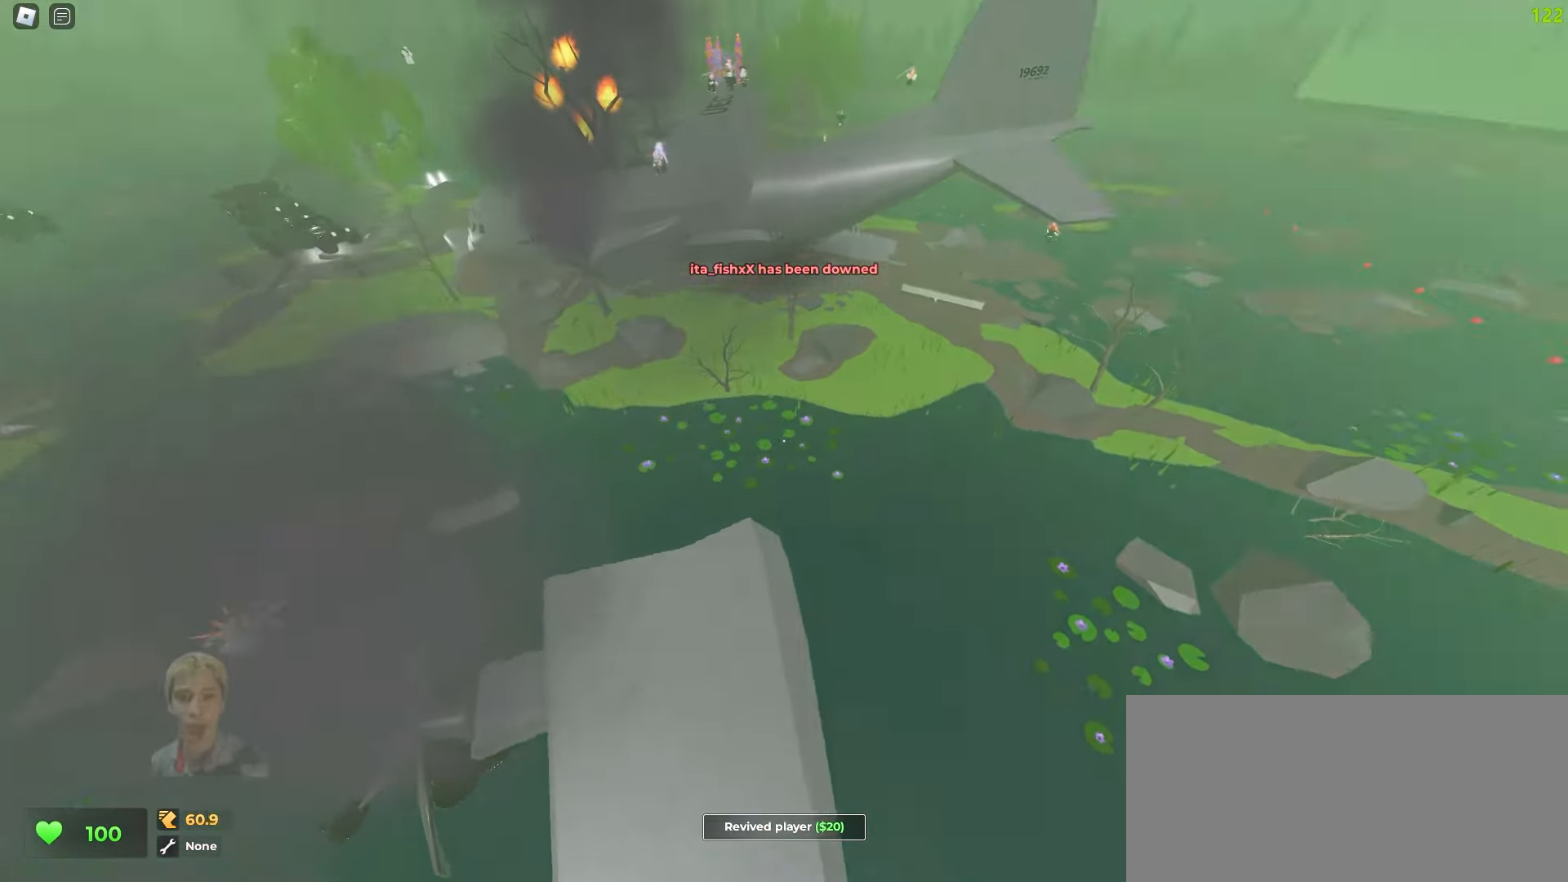
{"keys": ["d", "w"], "mouse": [], "events": [[233, "mouse_left", "down"], [333, "mouse_left", "up"]]}
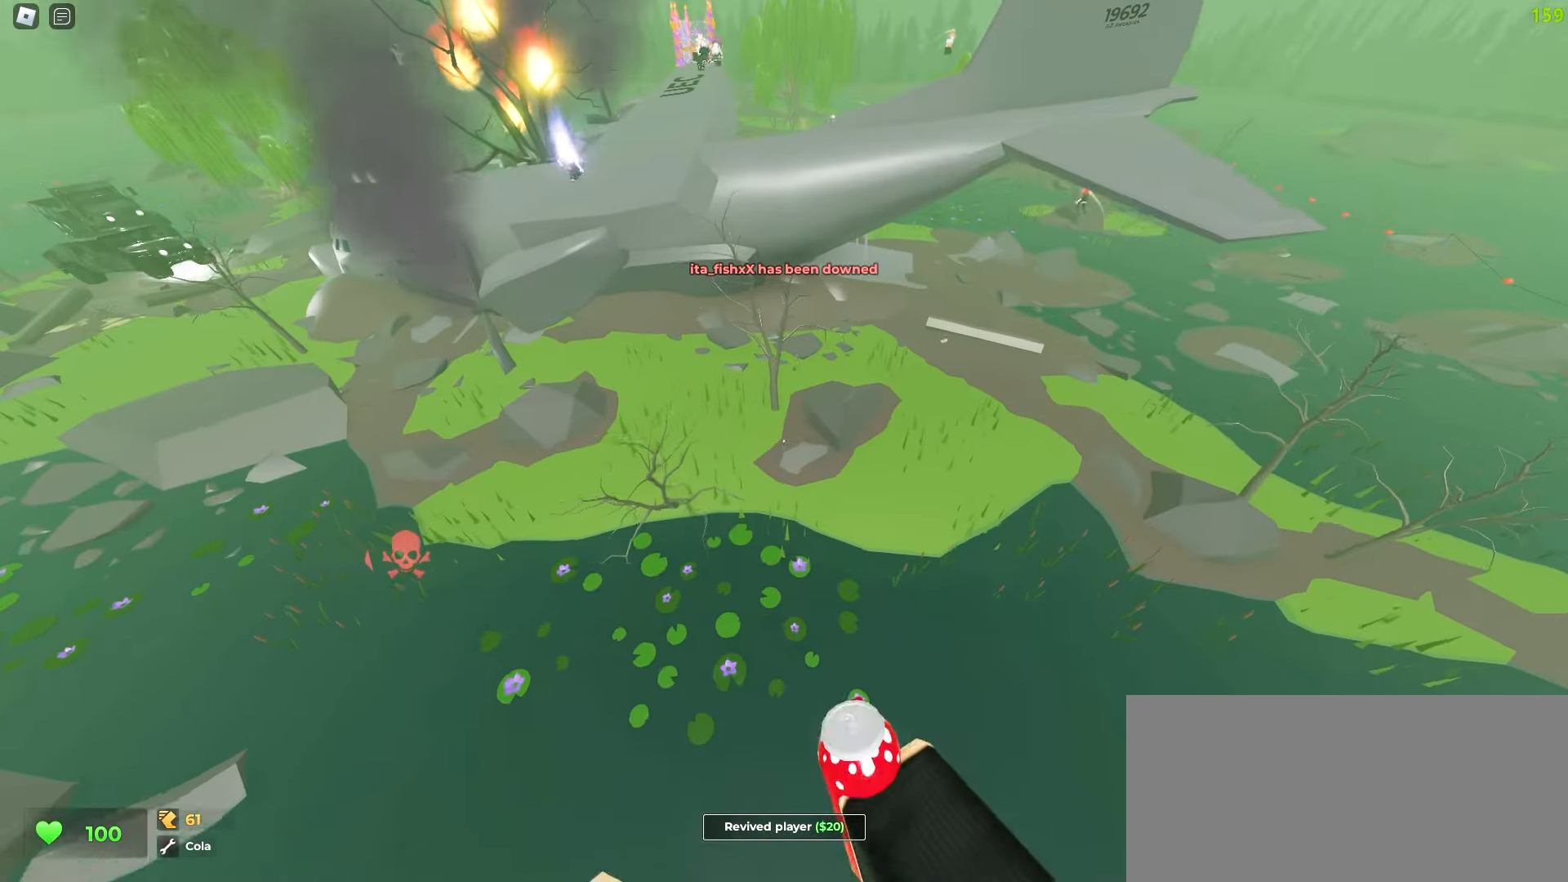
{"keys": ["d", "w"], "mouse": [], "events": [[117, "a", "down"], [133, "d", "up"], [283, "a", "up"], [283, "d", "down"]]}
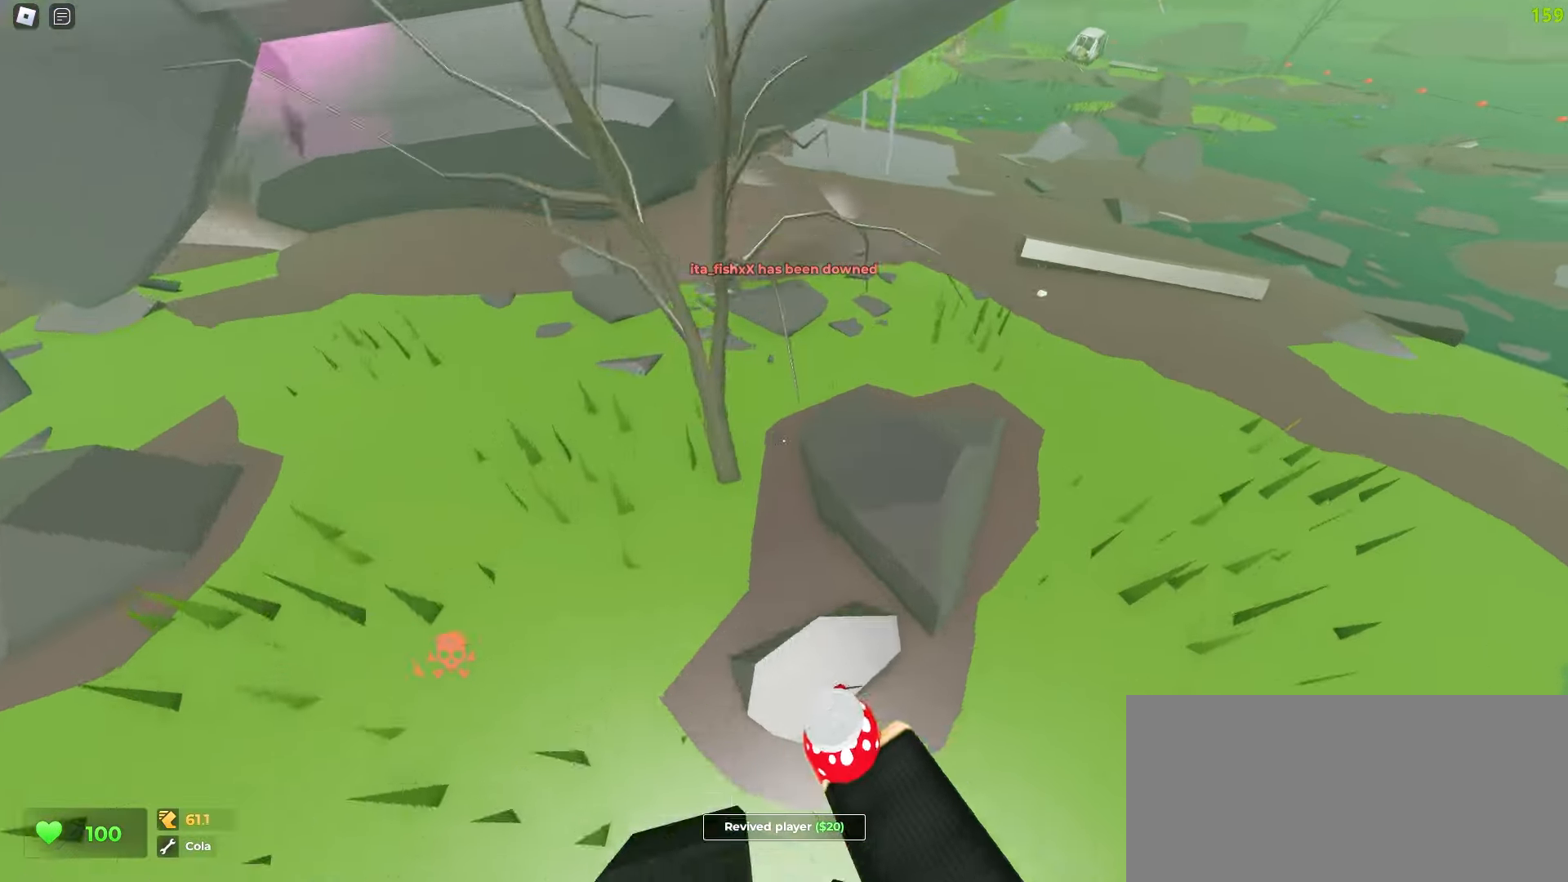
{"keys": ["w"], "mouse": [], "events": [[383, "a", "down"], [417, "d", "up"], [500, "a", "up"]]}
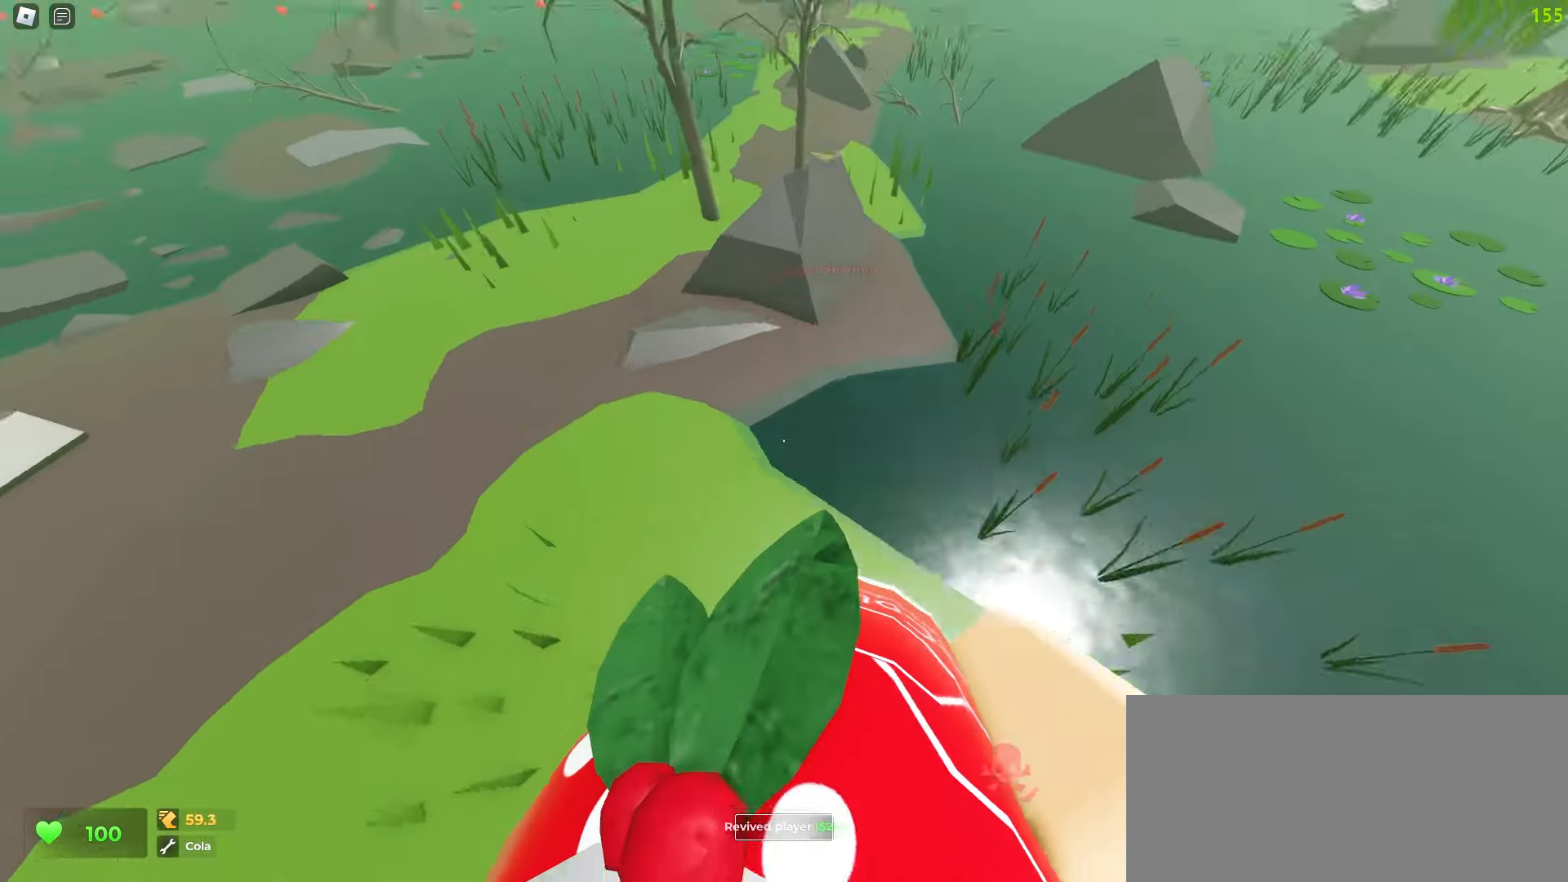
{"keys": ["d", "w"], "mouse": [], "events": [[100, "a", "down"], [217, "ctrl", "down"], [283, "ctrl", "up"], [483, "a", "up"], [483, "d", "down"]]}
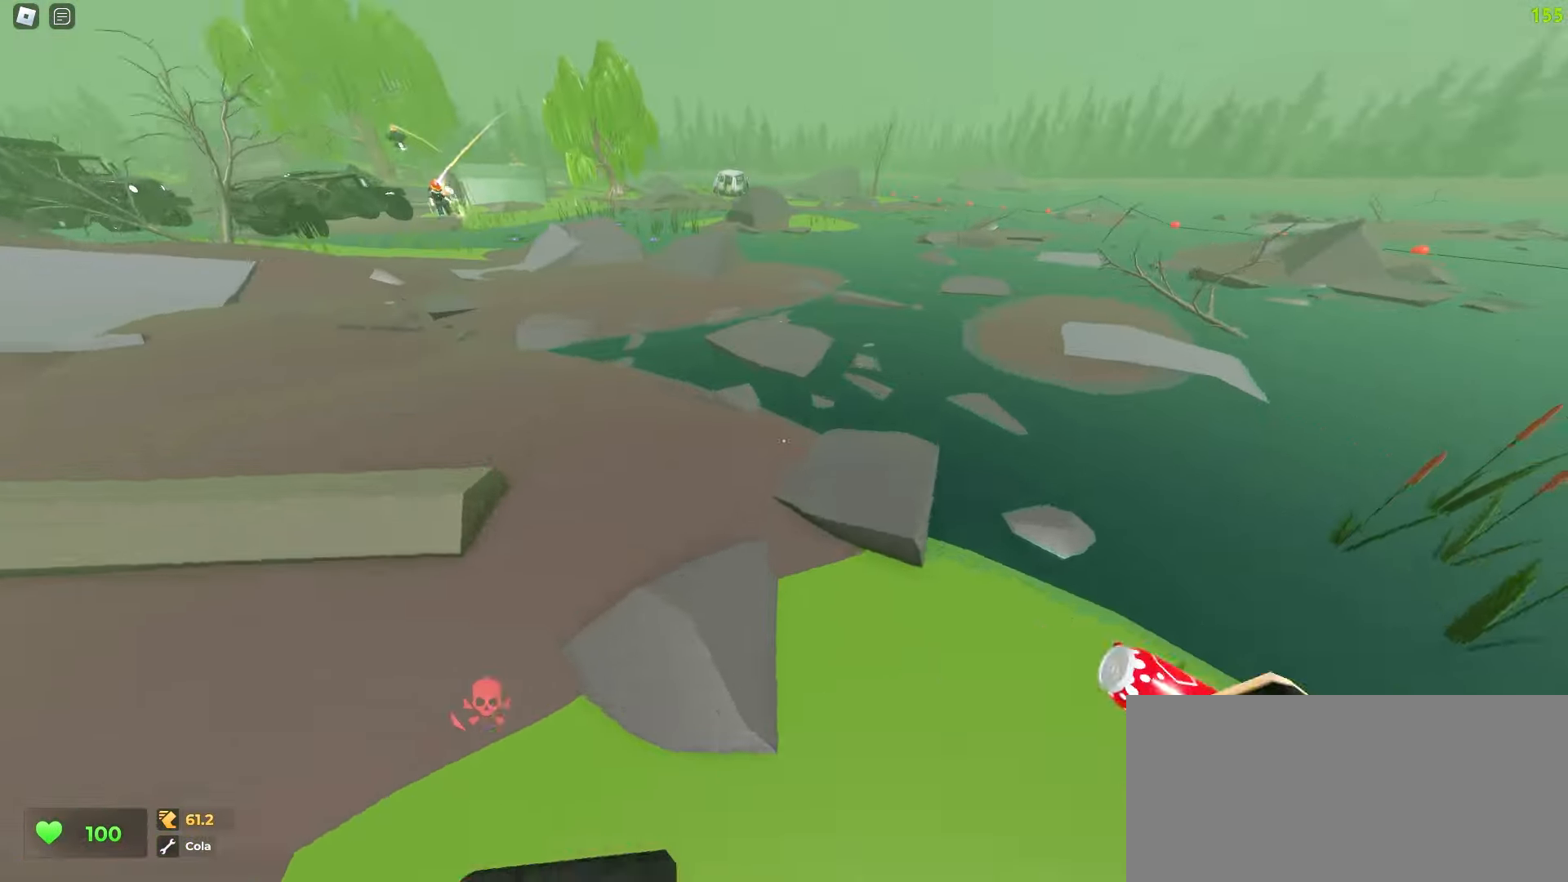
{"keys": ["d", "w"], "mouse": [], "events": [[133, "a", "down"], [133, "d", "up"], [367, "a", "up"], [400, "d", "down"]]}
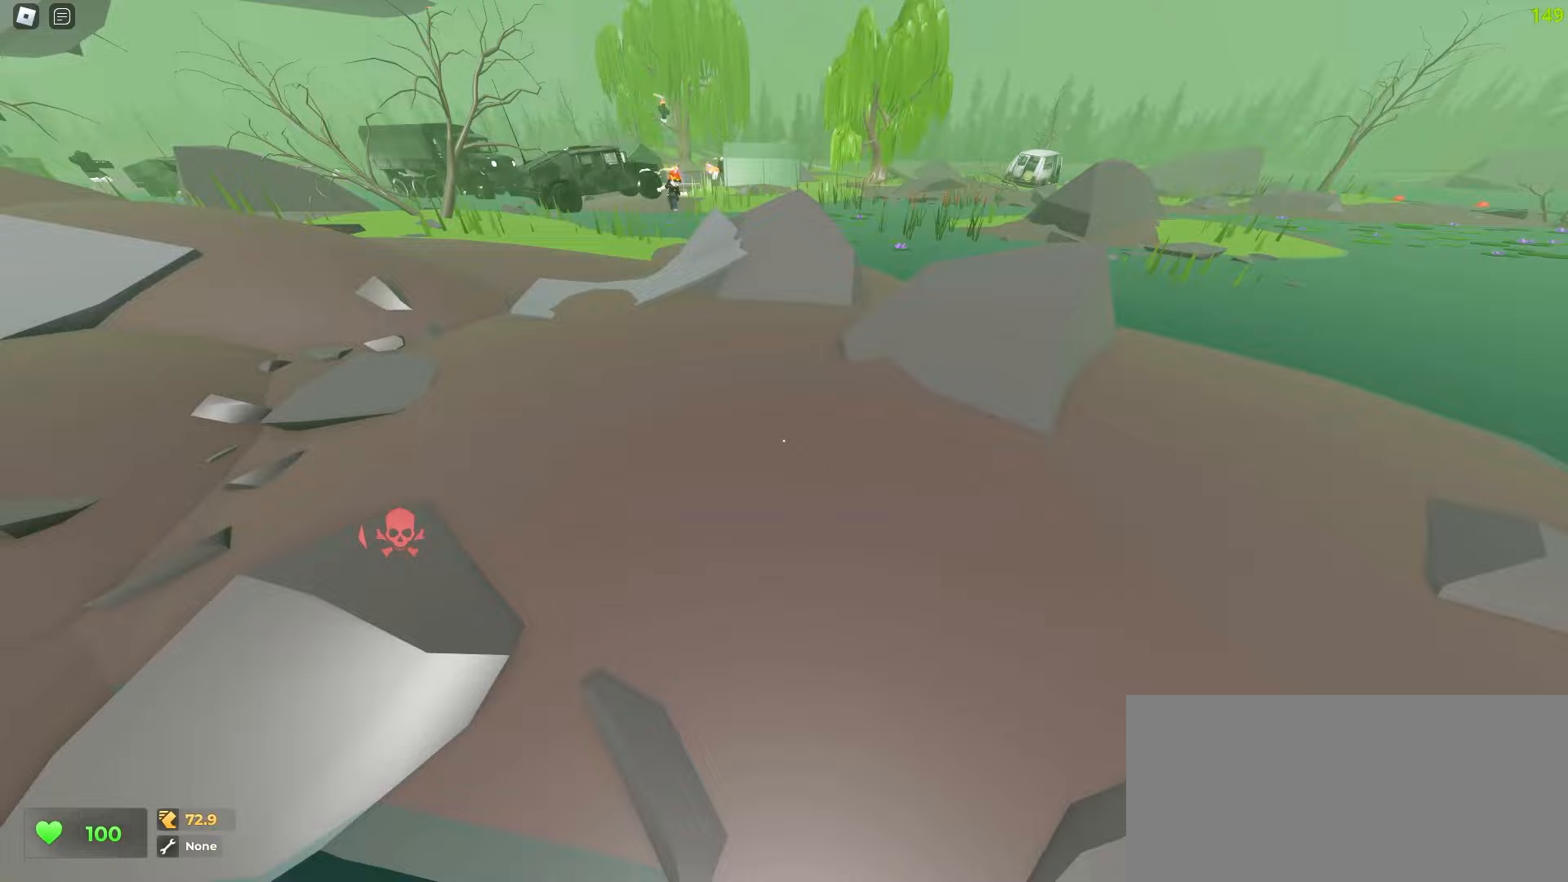
{"keys": ["w"], "mouse": [], "events": [[200, "a", "down"], [200, "d", "up"], [467, "a", "up"]]}
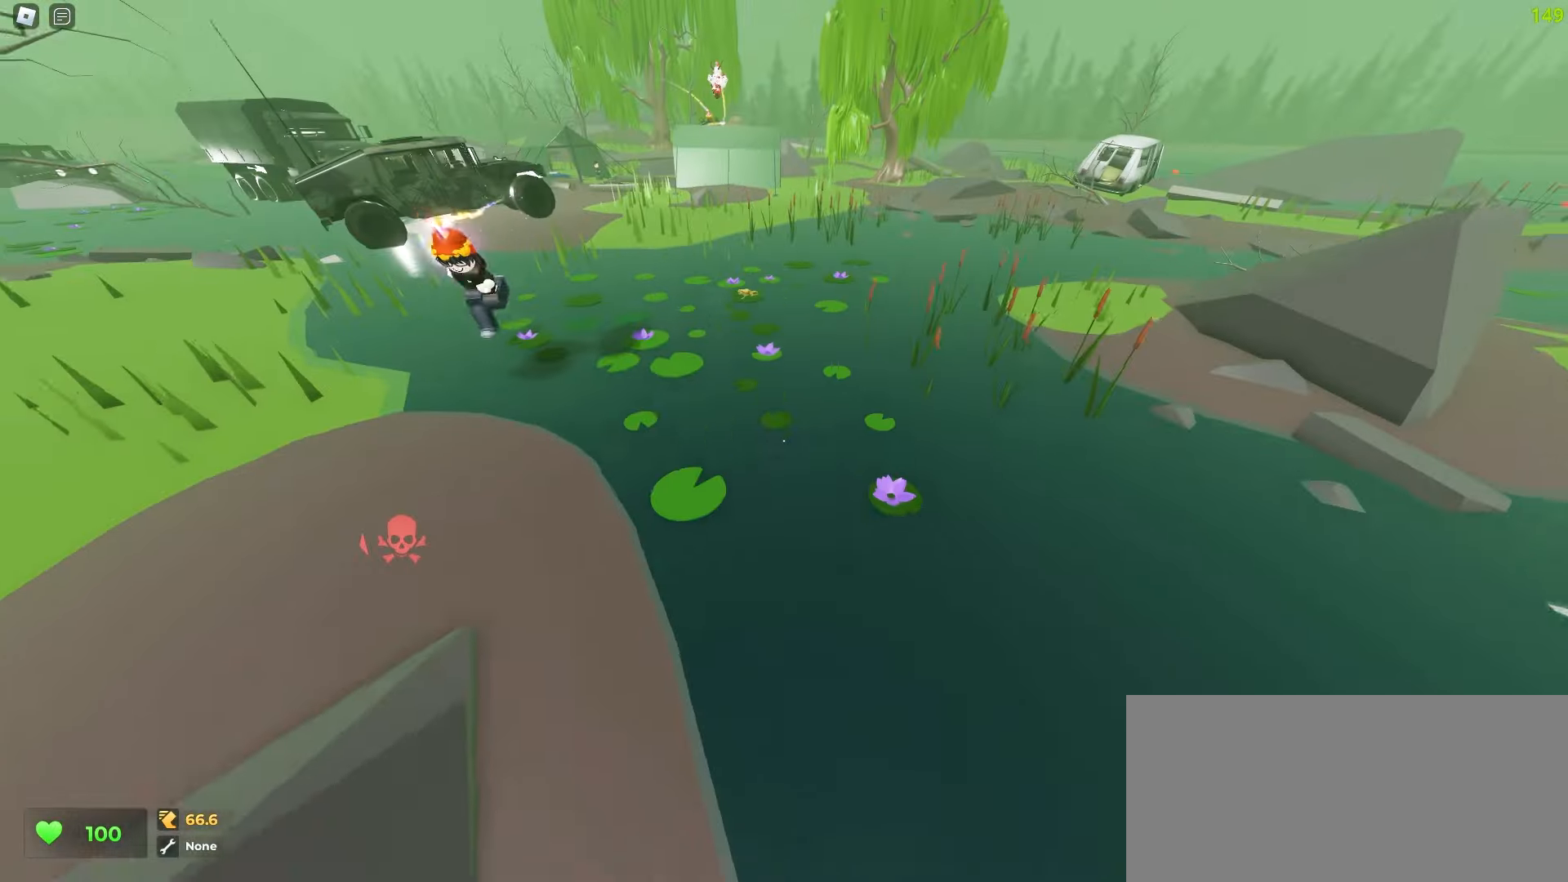
{"keys": ["d", "w"], "mouse": [], "events": [[117, "d", "down"]]}
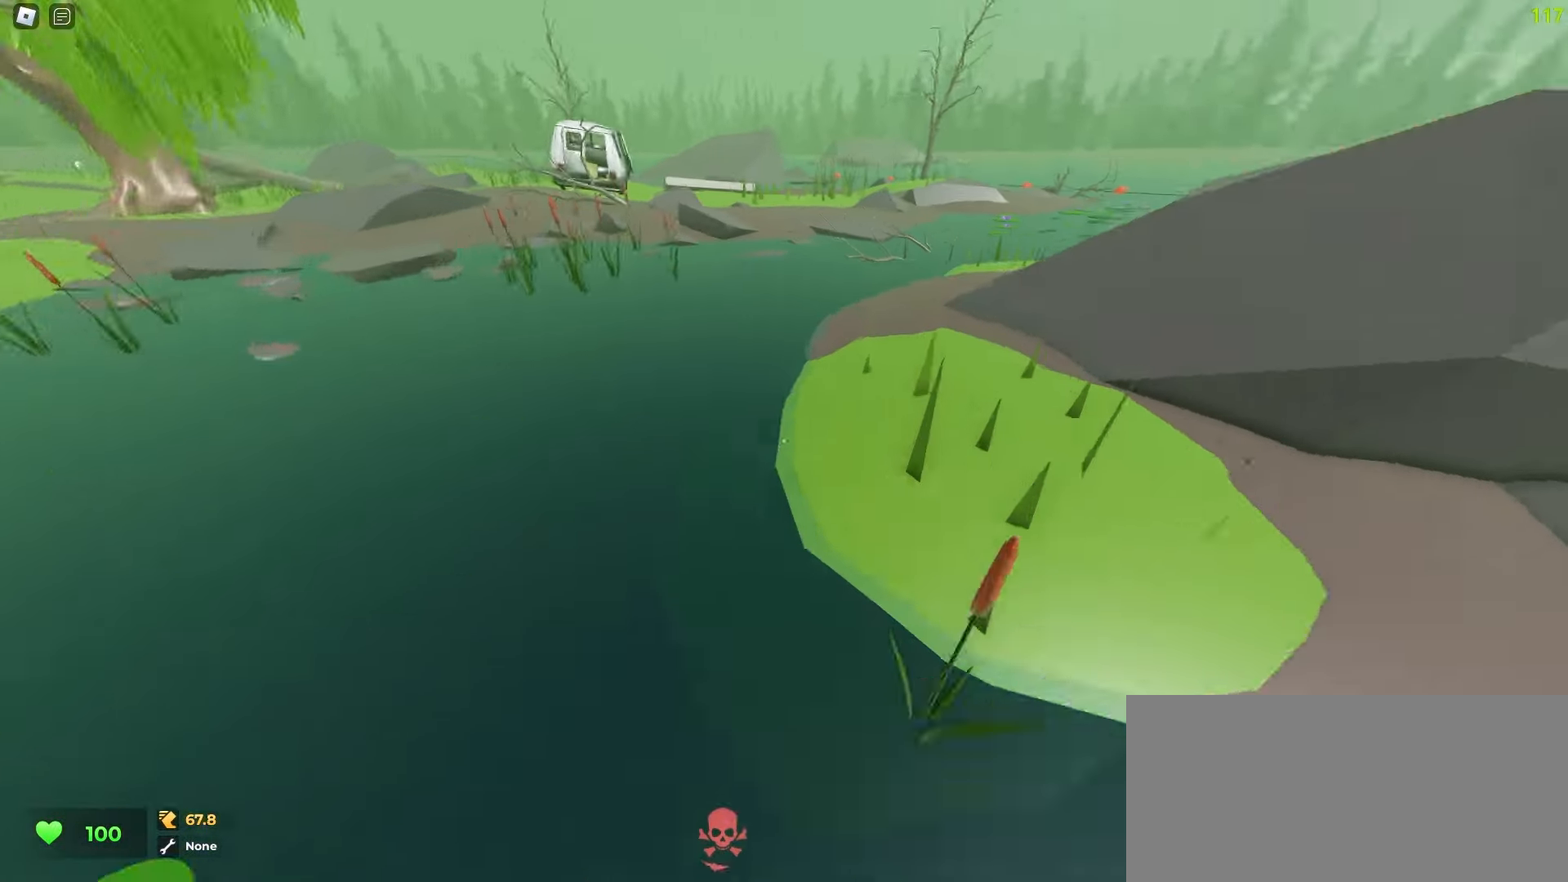
{"keys": ["d", "w"], "mouse": [], "events": [[50, "d", "up"], [67, "a", "down"], [167, "a", "up"], [167, "d", "down"]]}
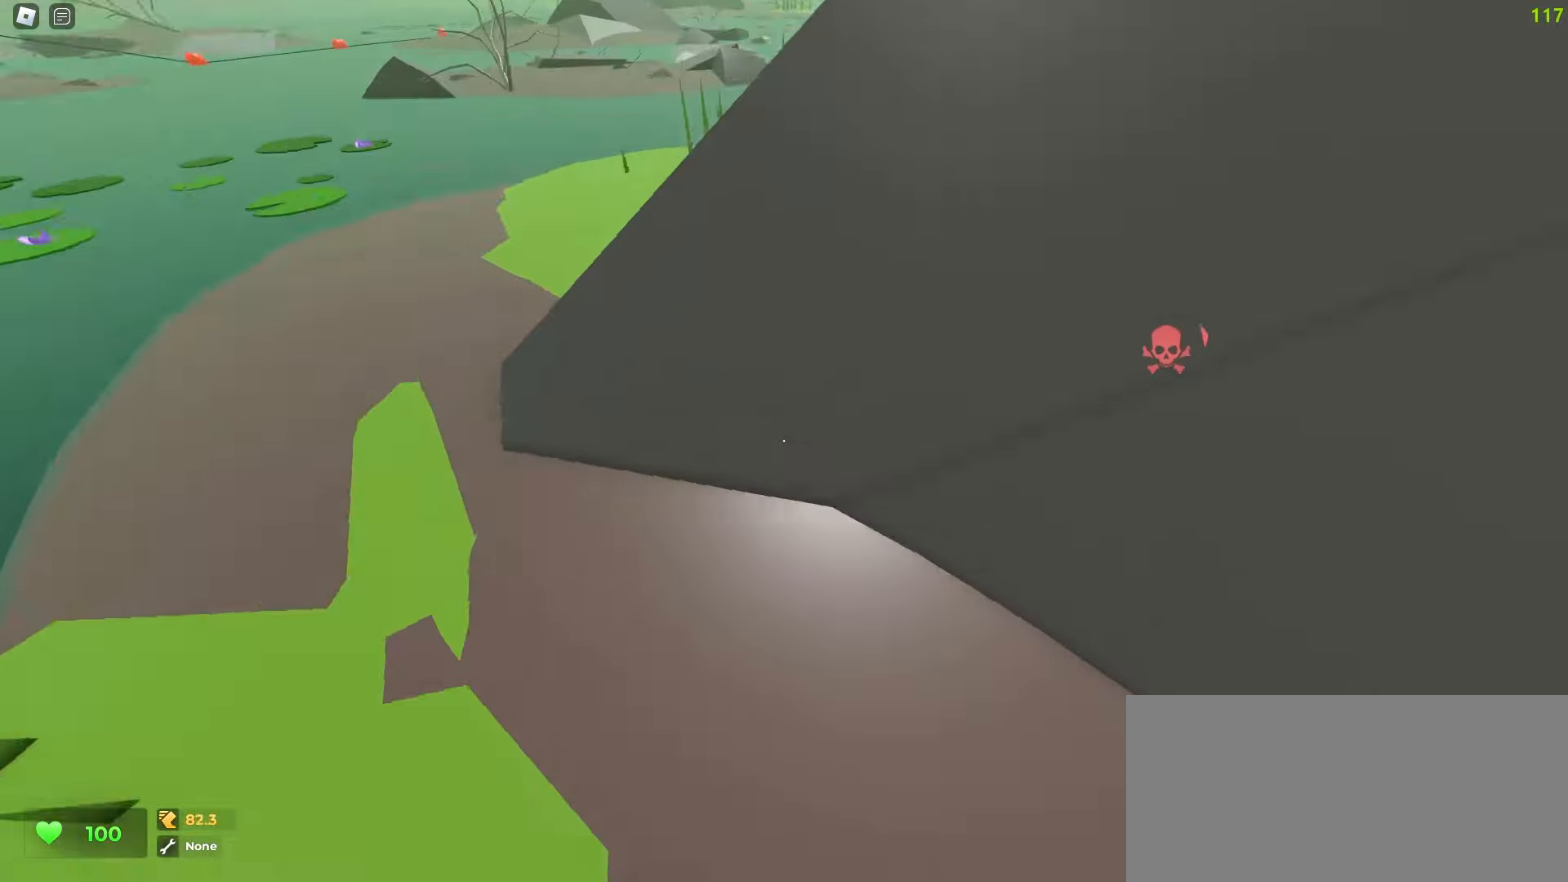
{"keys": ["d", "w"], "mouse": [], "events": []}
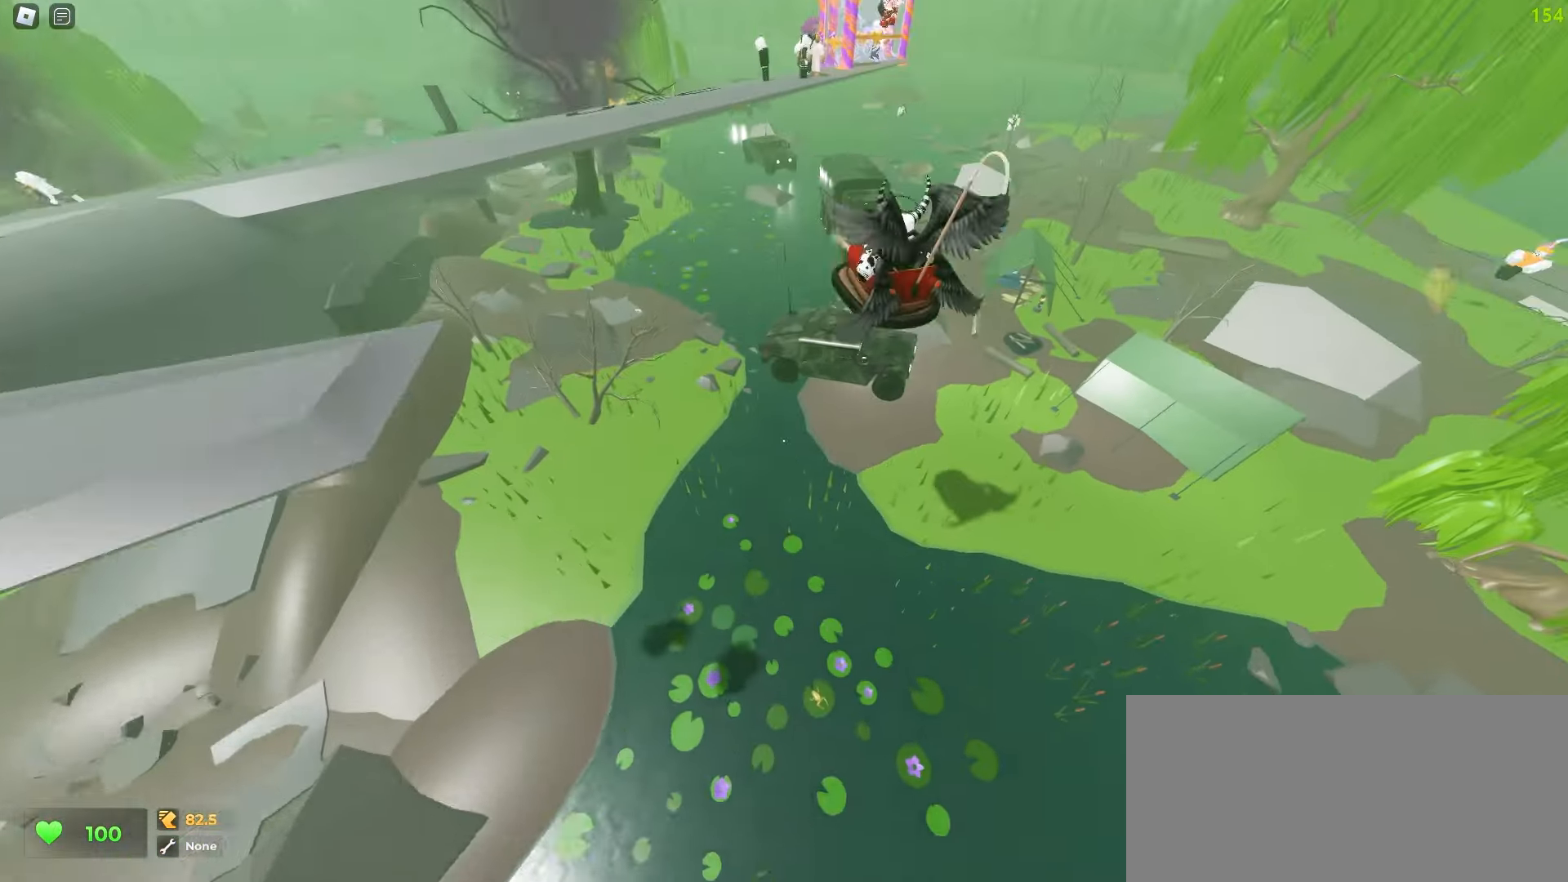
{"keys": ["a", "w"], "mouse": [], "events": [[383, "d", "up"], [417, "a", "down"]]}
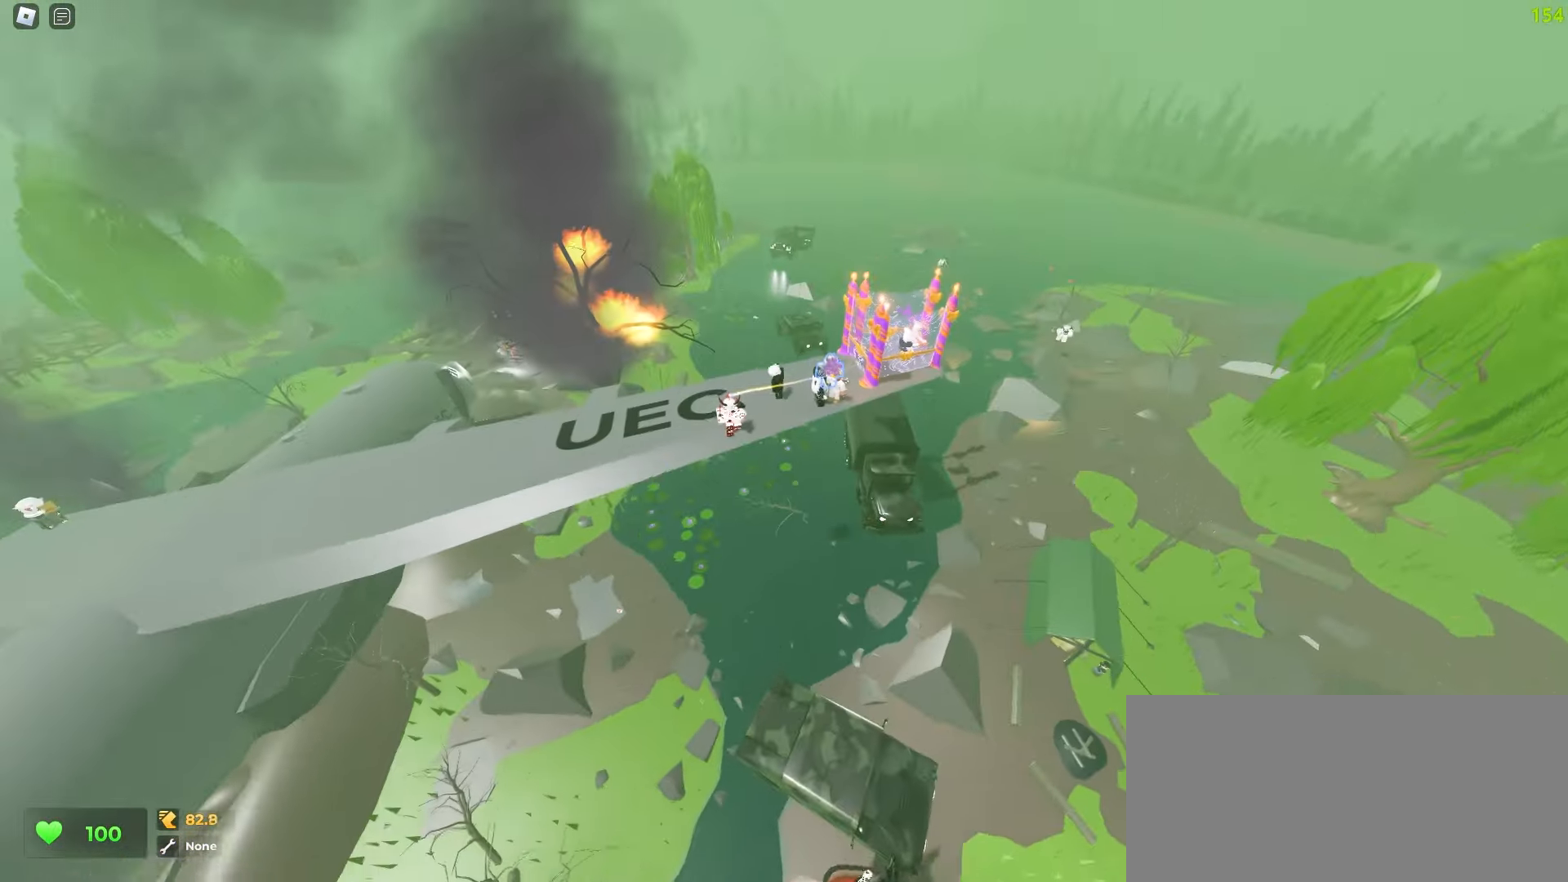
{"keys": ["a", "w"], "mouse": [], "events": []}
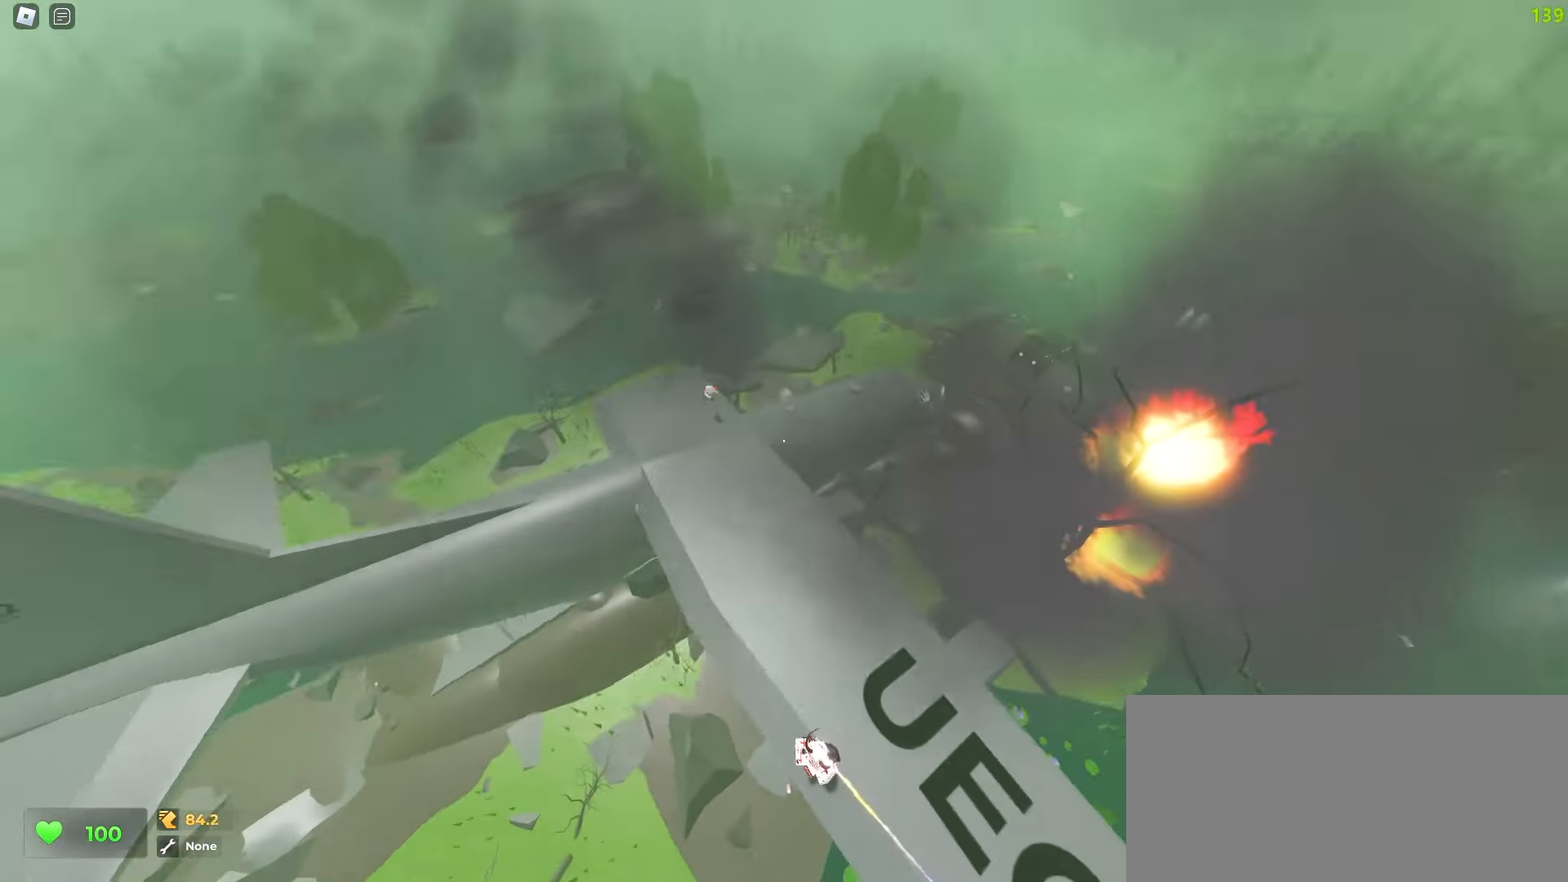
{"keys": ["a", "w"], "mouse": [], "events": []}
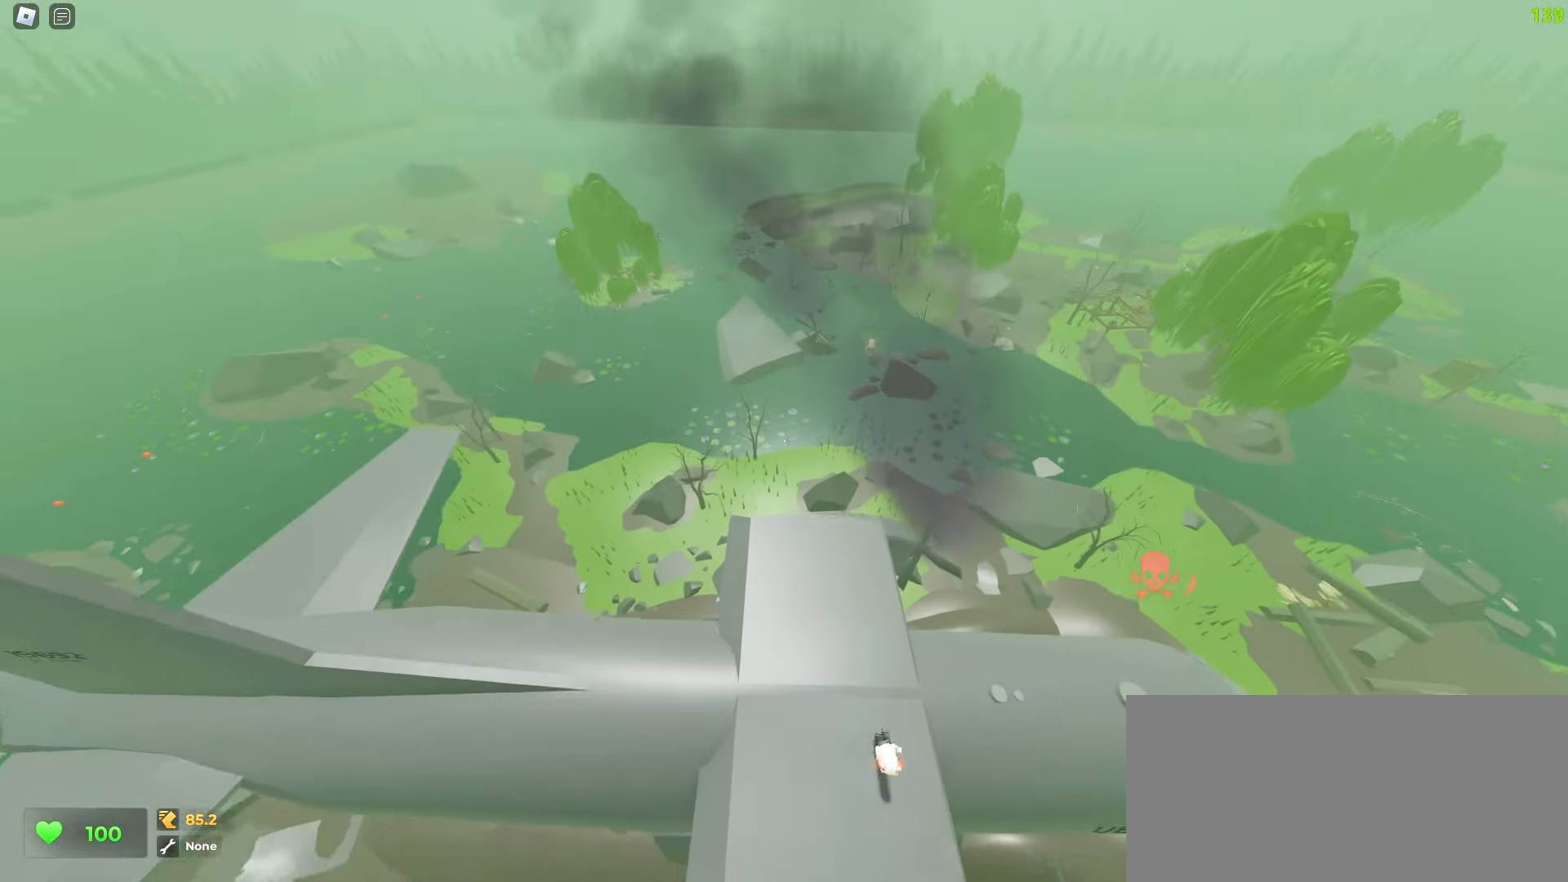
{"keys": ["d", "w"], "mouse": [], "events": [[483, "a", "up"], [500, "d", "down"]]}
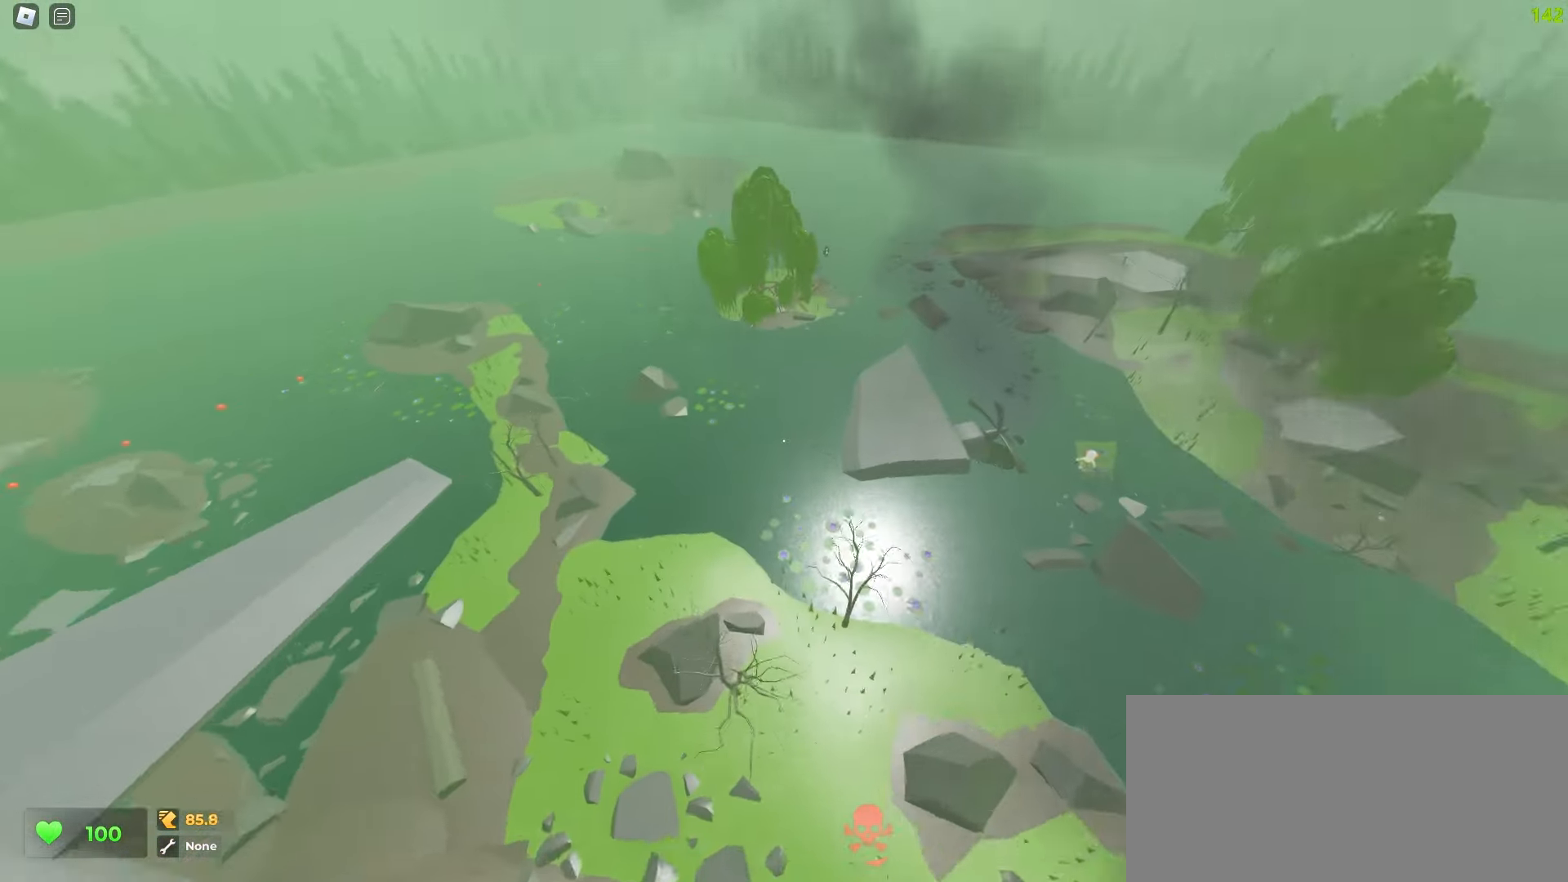
{"keys": ["d", "w"], "mouse": [], "events": []}
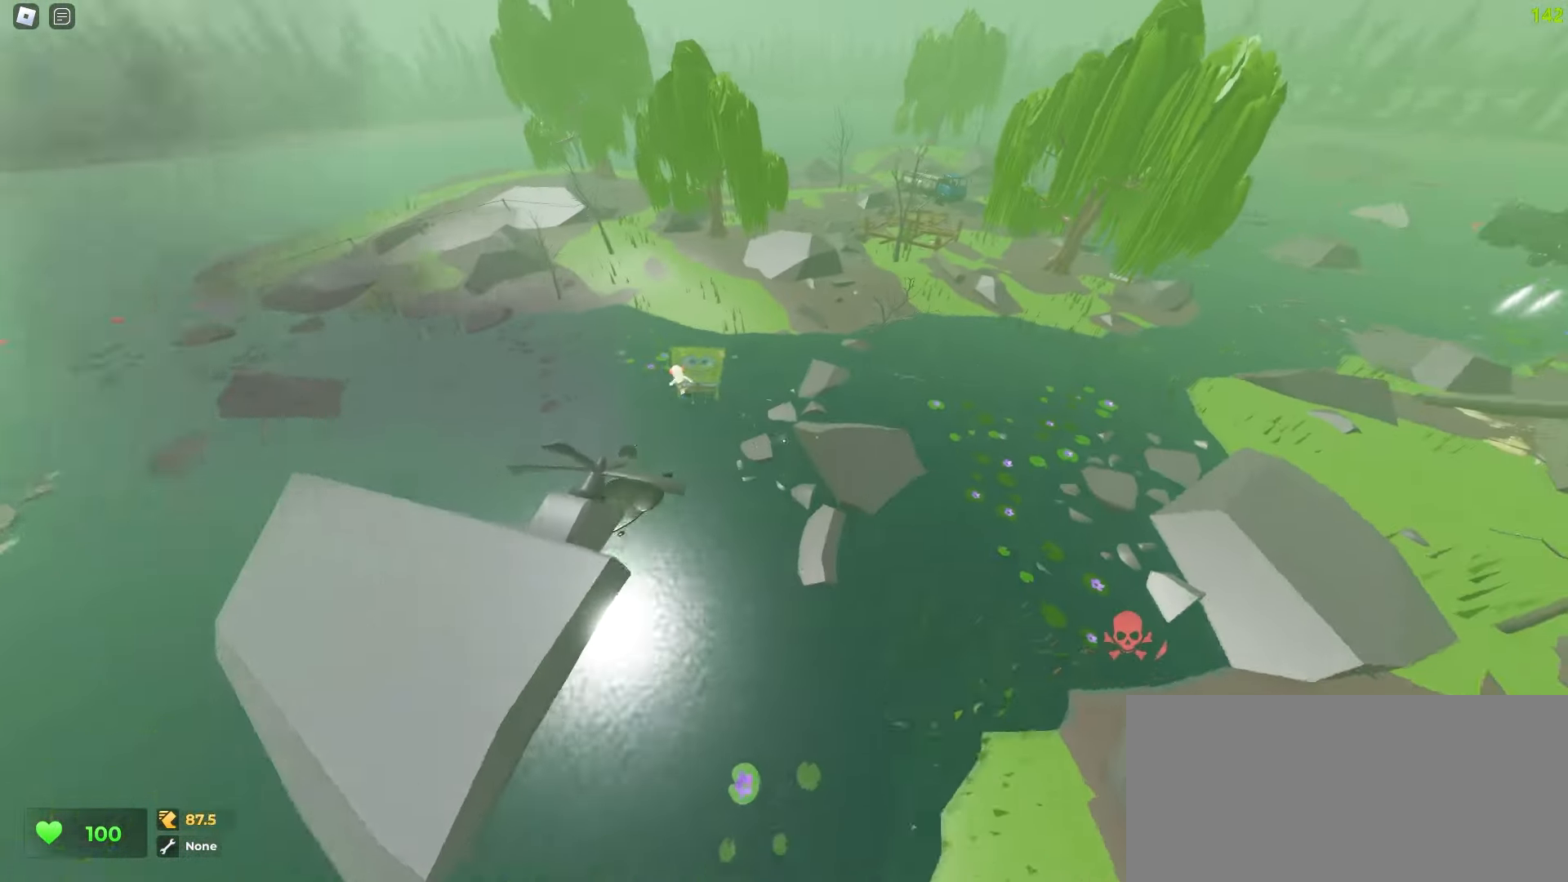
{"keys": ["a", "w"], "mouse": [], "events": [[200, "a", "down"], [217, "d", "up"]]}
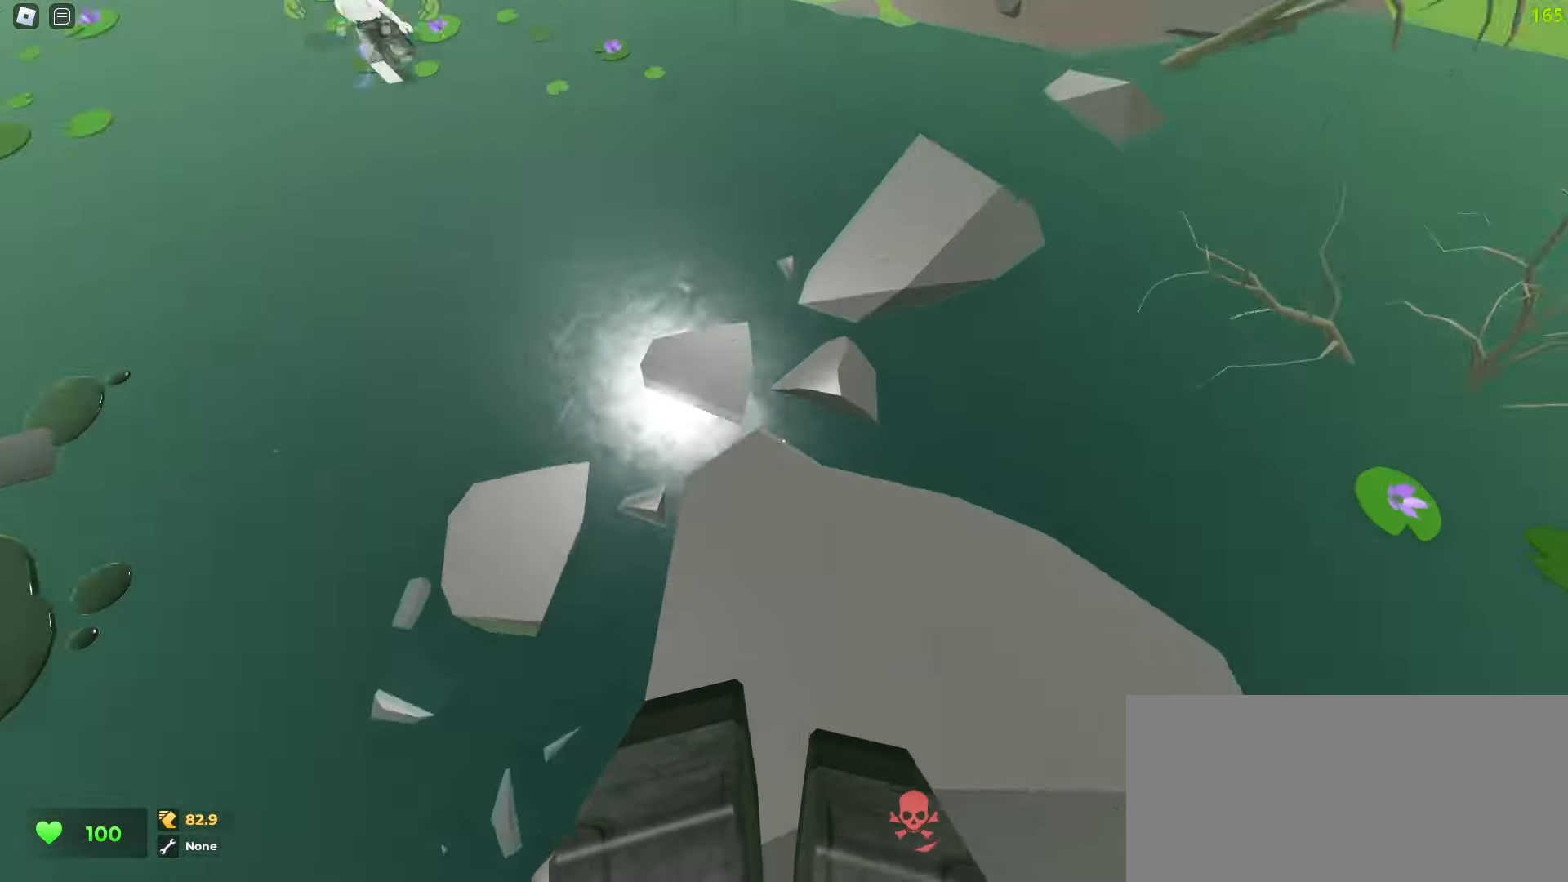
{"keys": ["d", "w"], "mouse": [], "events": [[67, "a", "up"], [67, "d", "down"]]}
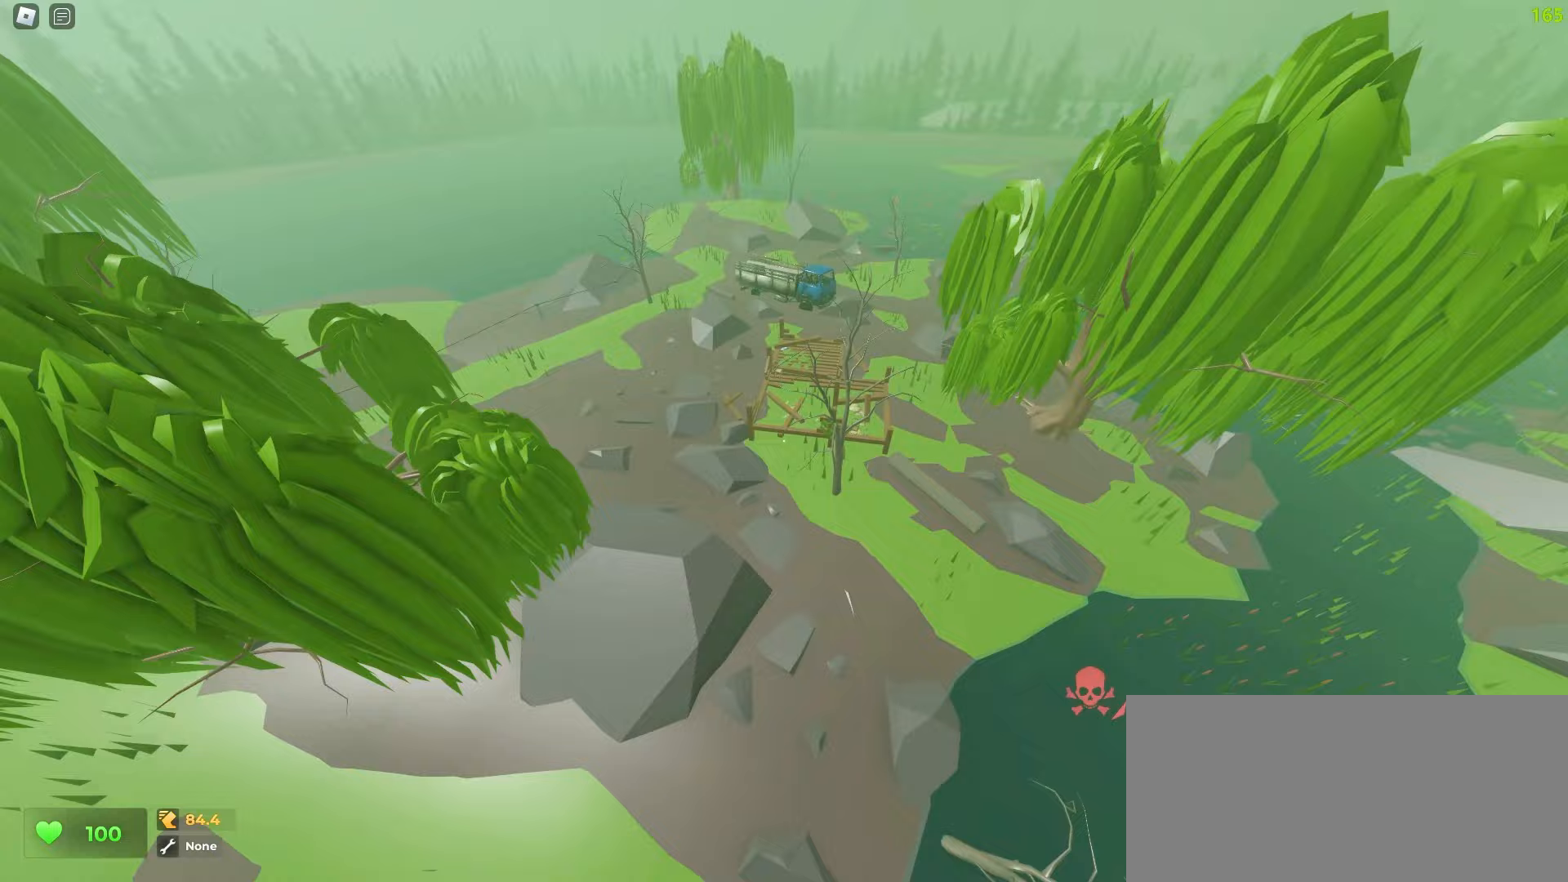
{"keys": ["w"], "mouse": []}
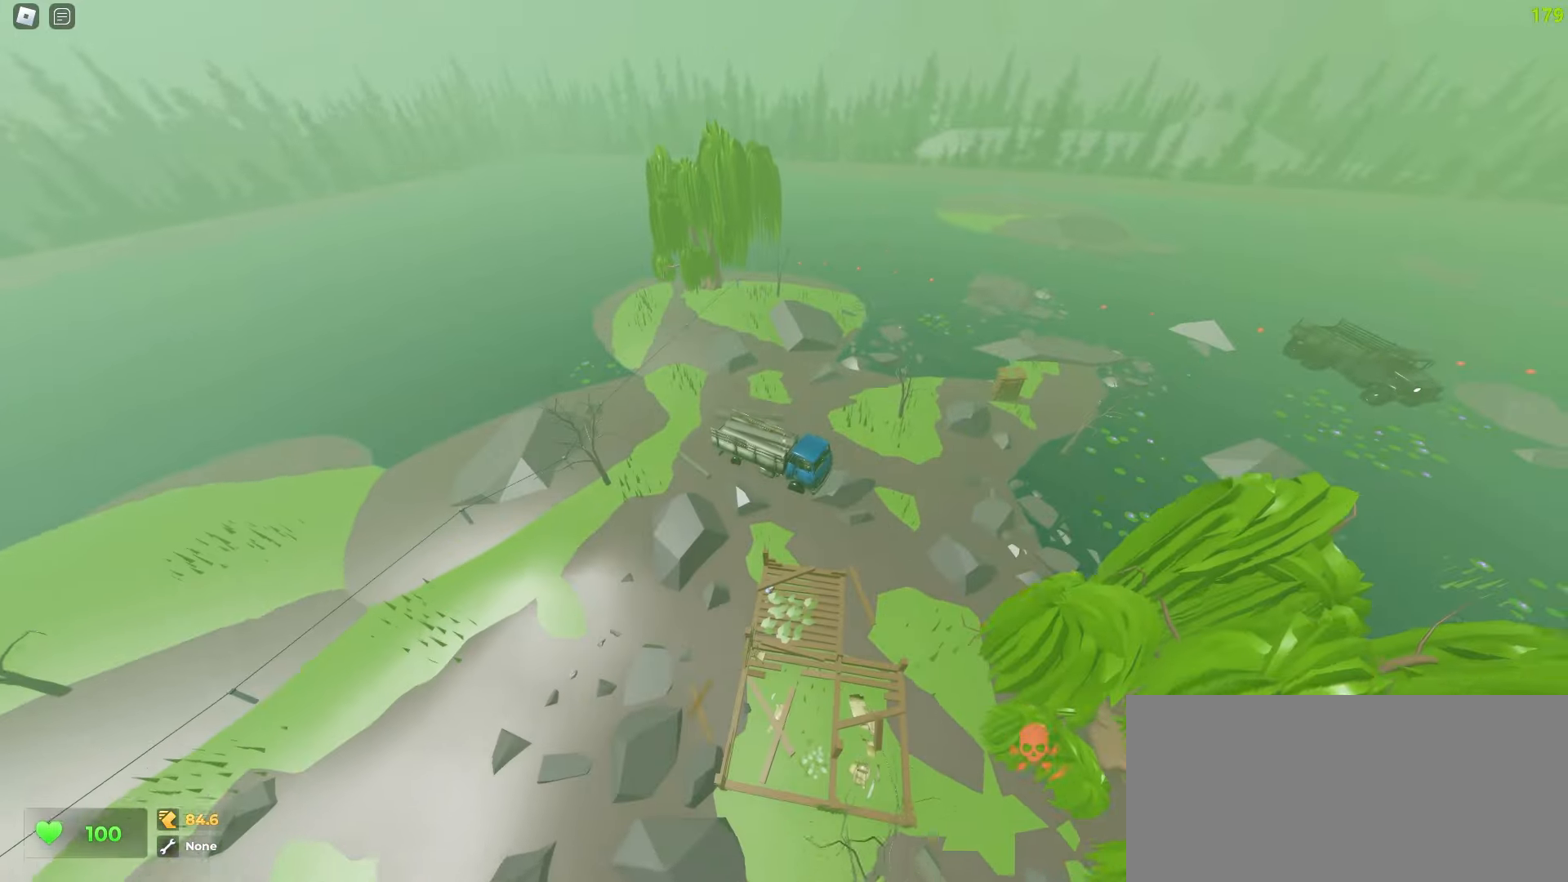
{"keys": ["a", "w"], "mouse": [], "events": [[200, "a", "down"]]}
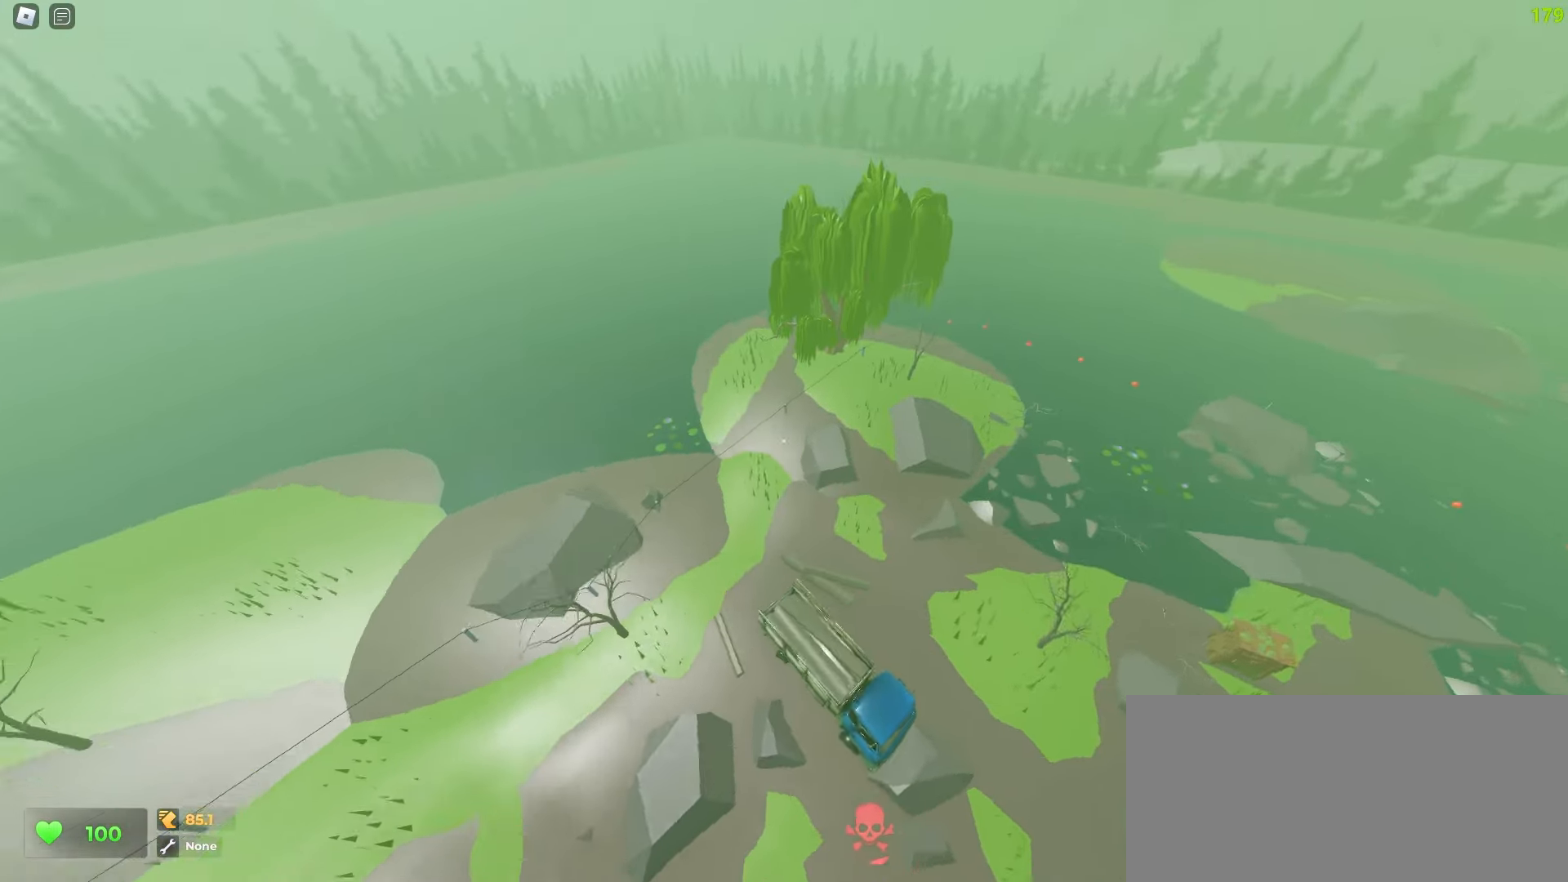
{"keys": ["d", "w"], "mouse": [], "events": [[150, "a", "up"], [167, "d", "down"]]}